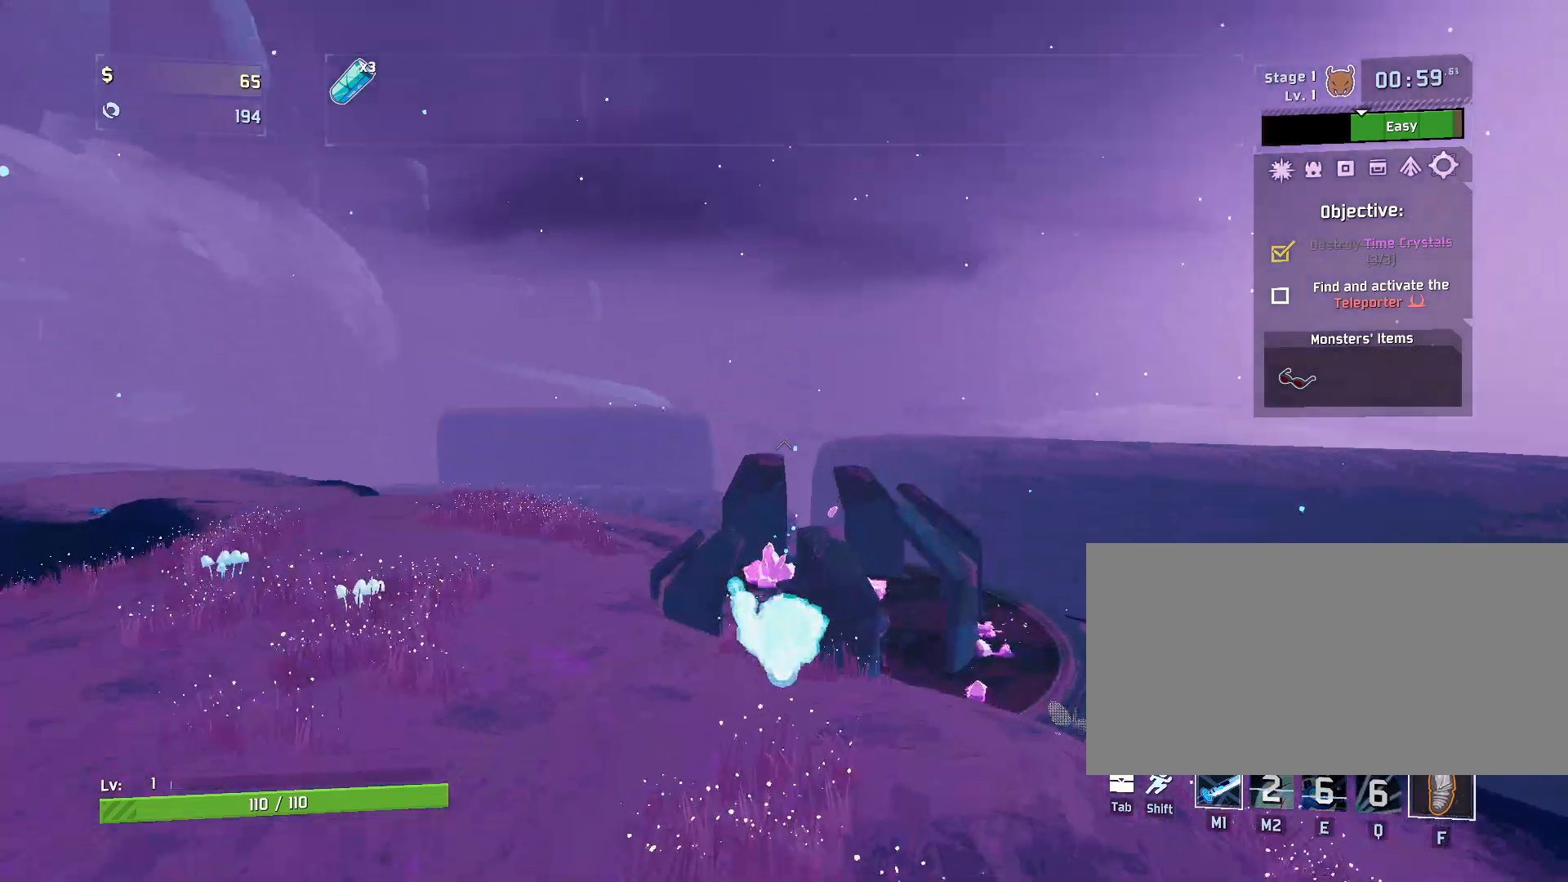
Gameplay with keyboard and mouse; each line is a JSON object with the keys and mouse buttons held at the frame after it. "events" lists presses ("down") and releases ("up") of "a", "ctrl", "d", "e", "f", "q", "r", "s", "shift", "space", "w", "mouse_left", "mouse_wheel", "mouse_right", "mouse_mb4" and "mouse_mb5" between this image and that frame as [ms after this image, input, new state], when the widget could be followed in between. "mouse_left", "mouse_wheel", "mouse_right", "mouse_mb4", "mouse_mb5" = the "left", "wheel", "right", "mb4", "mb5" buttons of the "mouse" list. No other keys are recorded. "wheel" means that the mouse wheel is clicked or scrolled. Mouse movement is not recorded.
{"keys": ["r", "w"], "mouse": [], "events": [[300, "r", "down"]]}
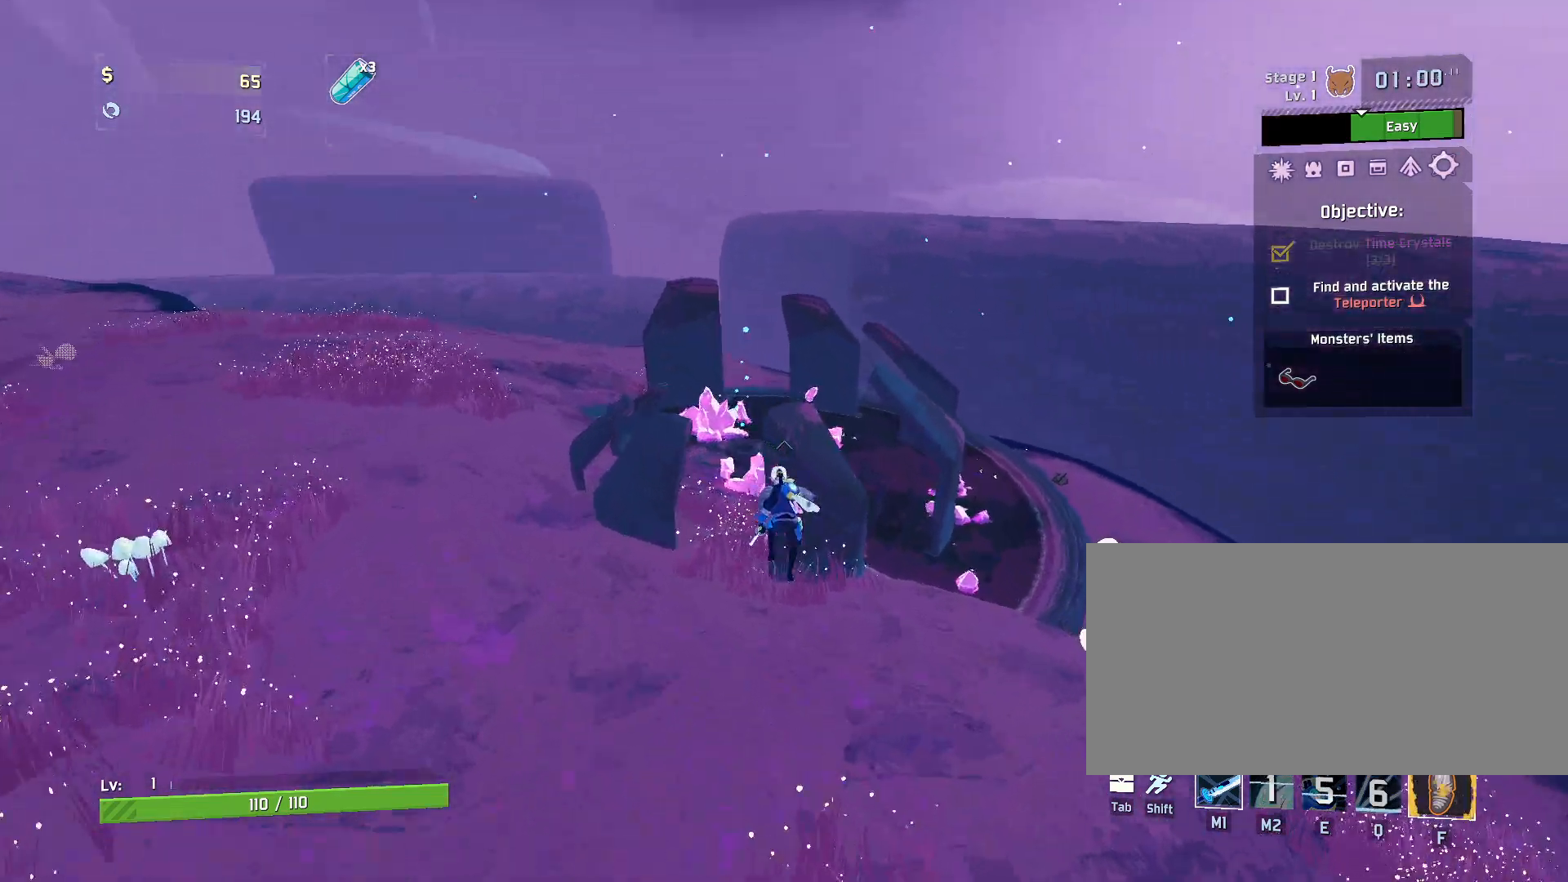
{"keys": ["a", "r"], "mouse": [], "events": [[283, "mouse_left", "down"], [367, "a", "down"], [417, "w", "up"], [450, "mouse_left", "up"]]}
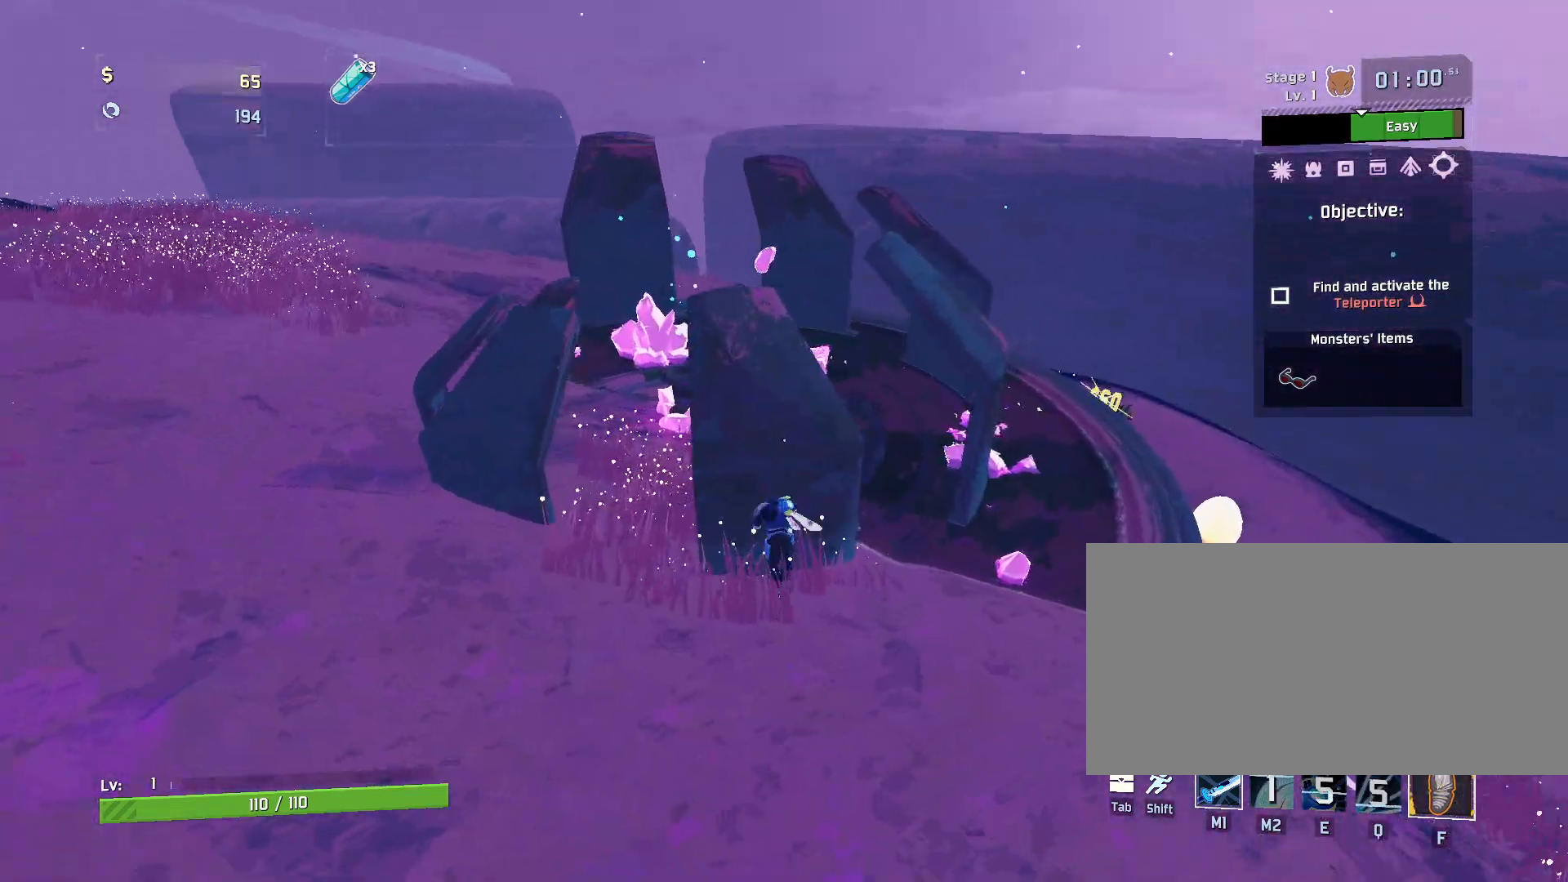
{"keys": ["r", "w"], "mouse": [], "events": [[50, "w", "down"], [217, "shift", "down"], [450, "a", "up"], [450, "shift", "up"]]}
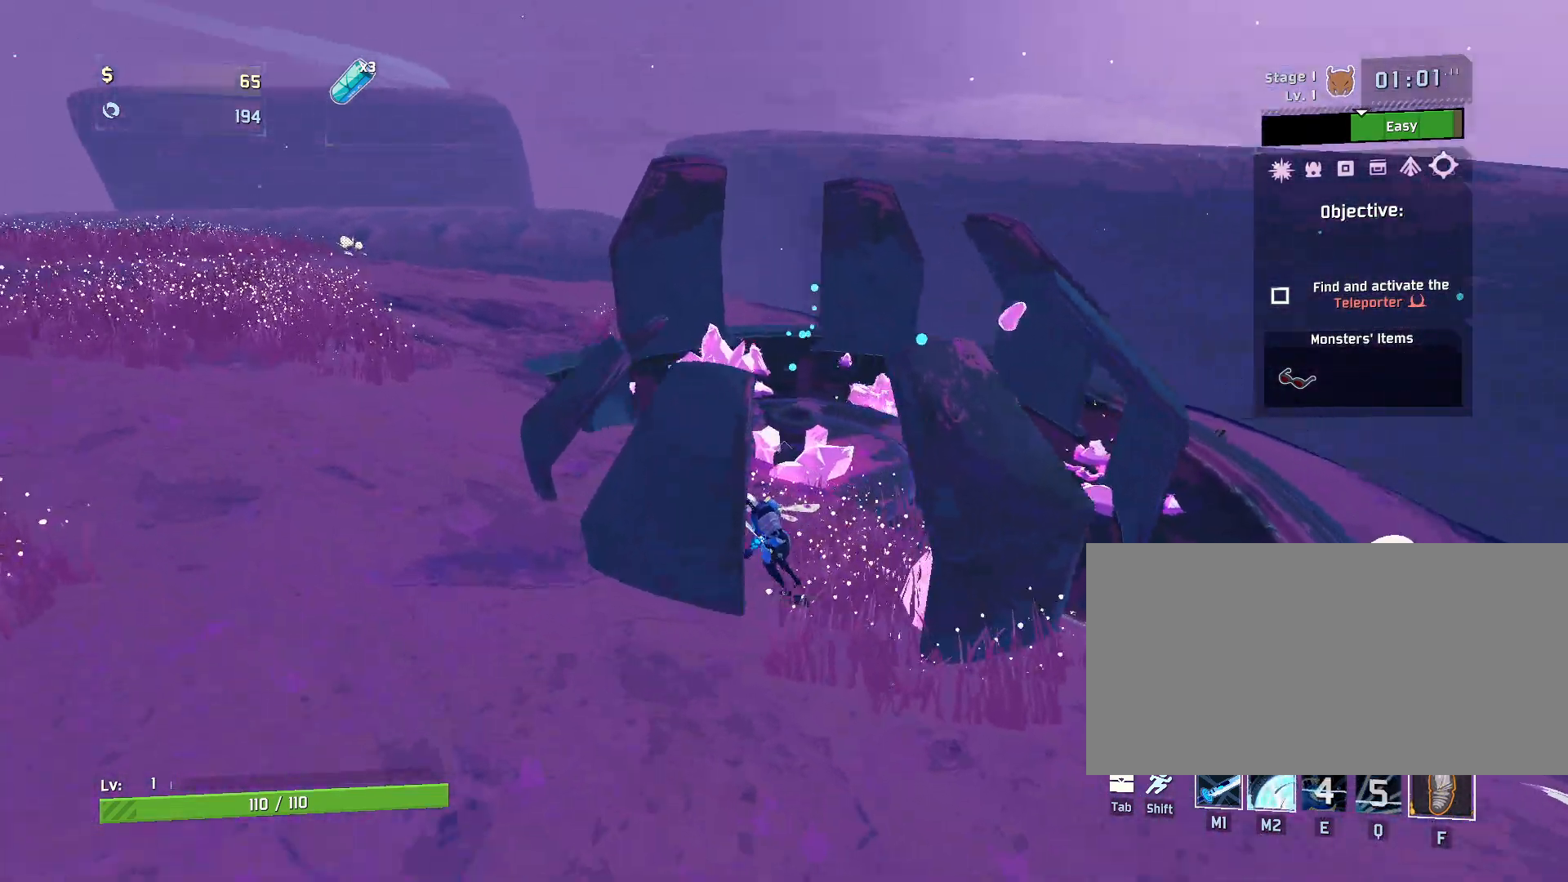
{"keys": ["space", "w"], "mouse": []}
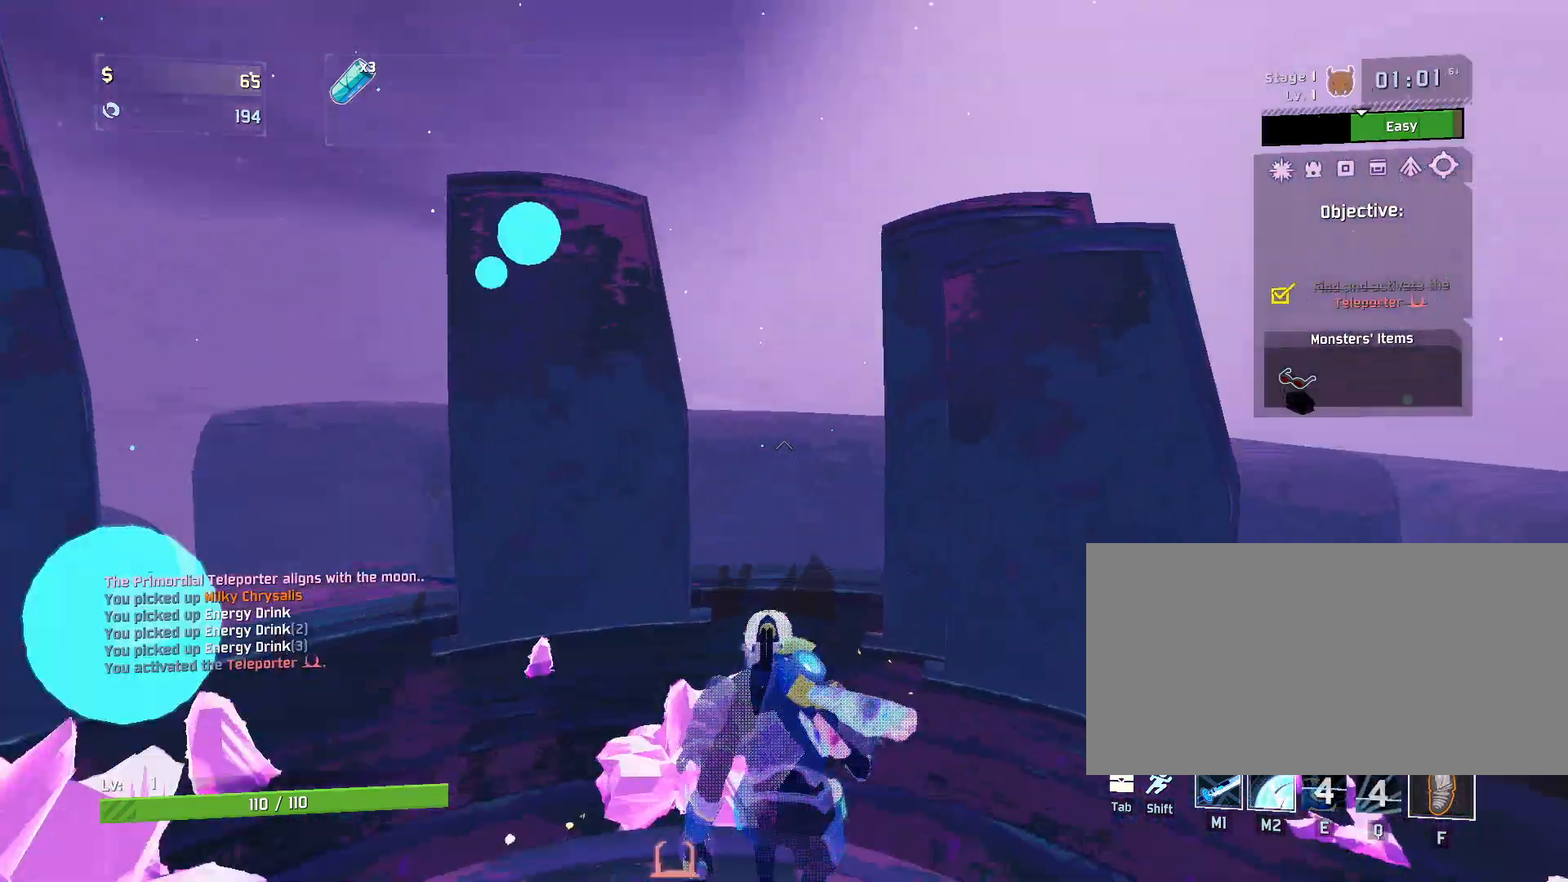
{"keys": ["space", "w"], "mouse": [], "events": [[67, "f", "down"], [100, "space", "up"], [133, "f", "up"], [367, "space", "down"]]}
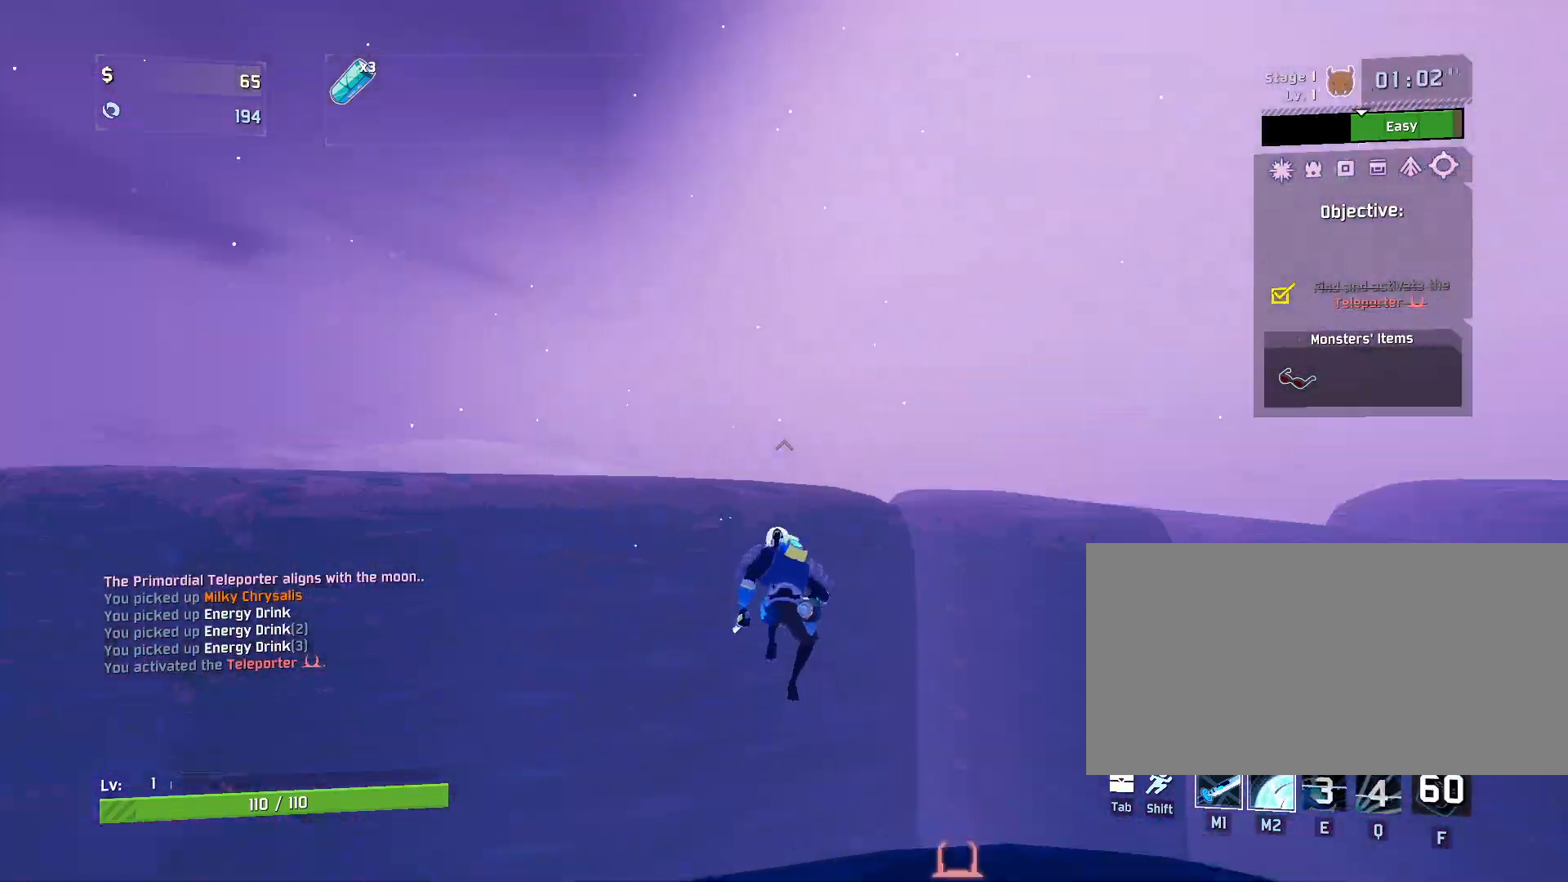
{"keys": ["space", "w"], "mouse": [], "events": [[17, "space", "up"], [300, "space", "down"], [400, "space", "up"], [483, "space", "down"]]}
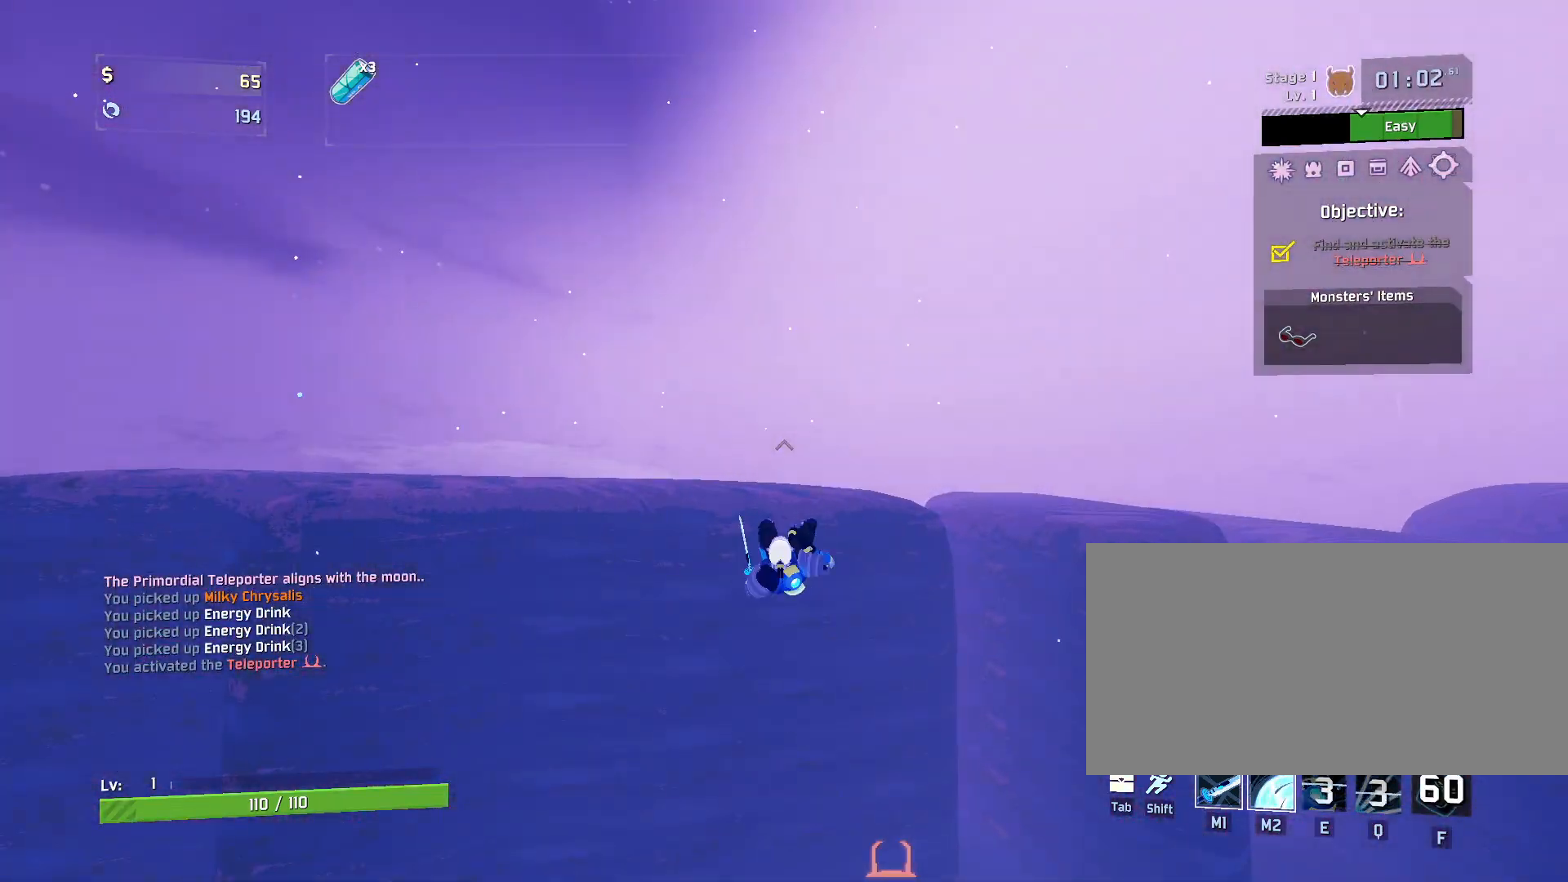
{"keys": ["space", "w"], "mouse": [], "events": [[83, "space", "up"], [150, "space", "down"], [217, "space", "up"], [300, "space", "down"], [367, "space", "up"], [433, "space", "down"]]}
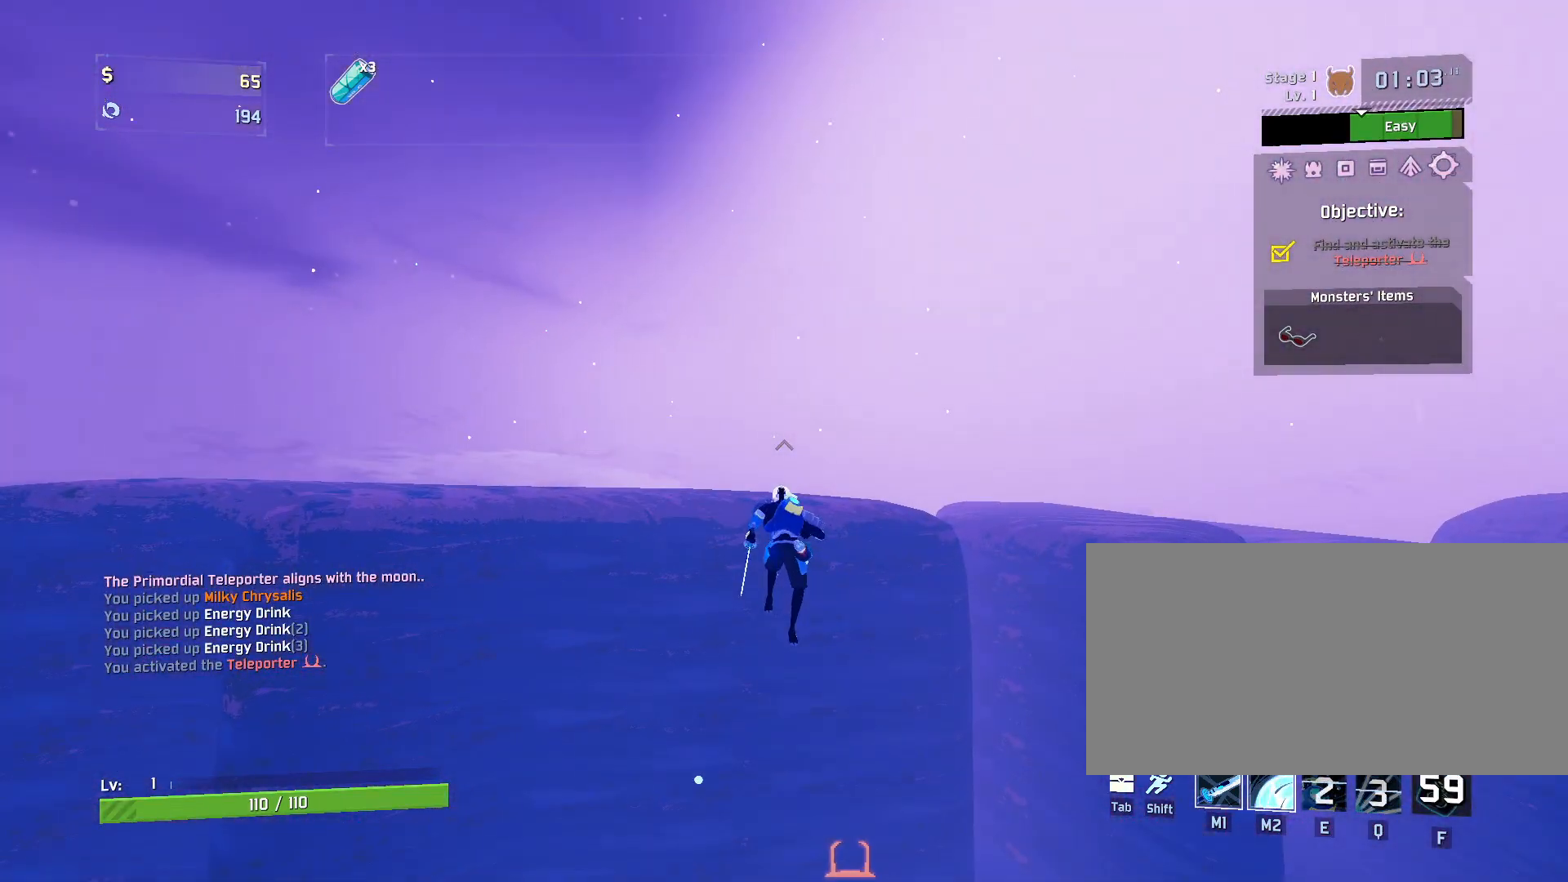
{"keys": [], "mouse": [], "events": [[17, "space", "up"], [100, "w", "up"]]}
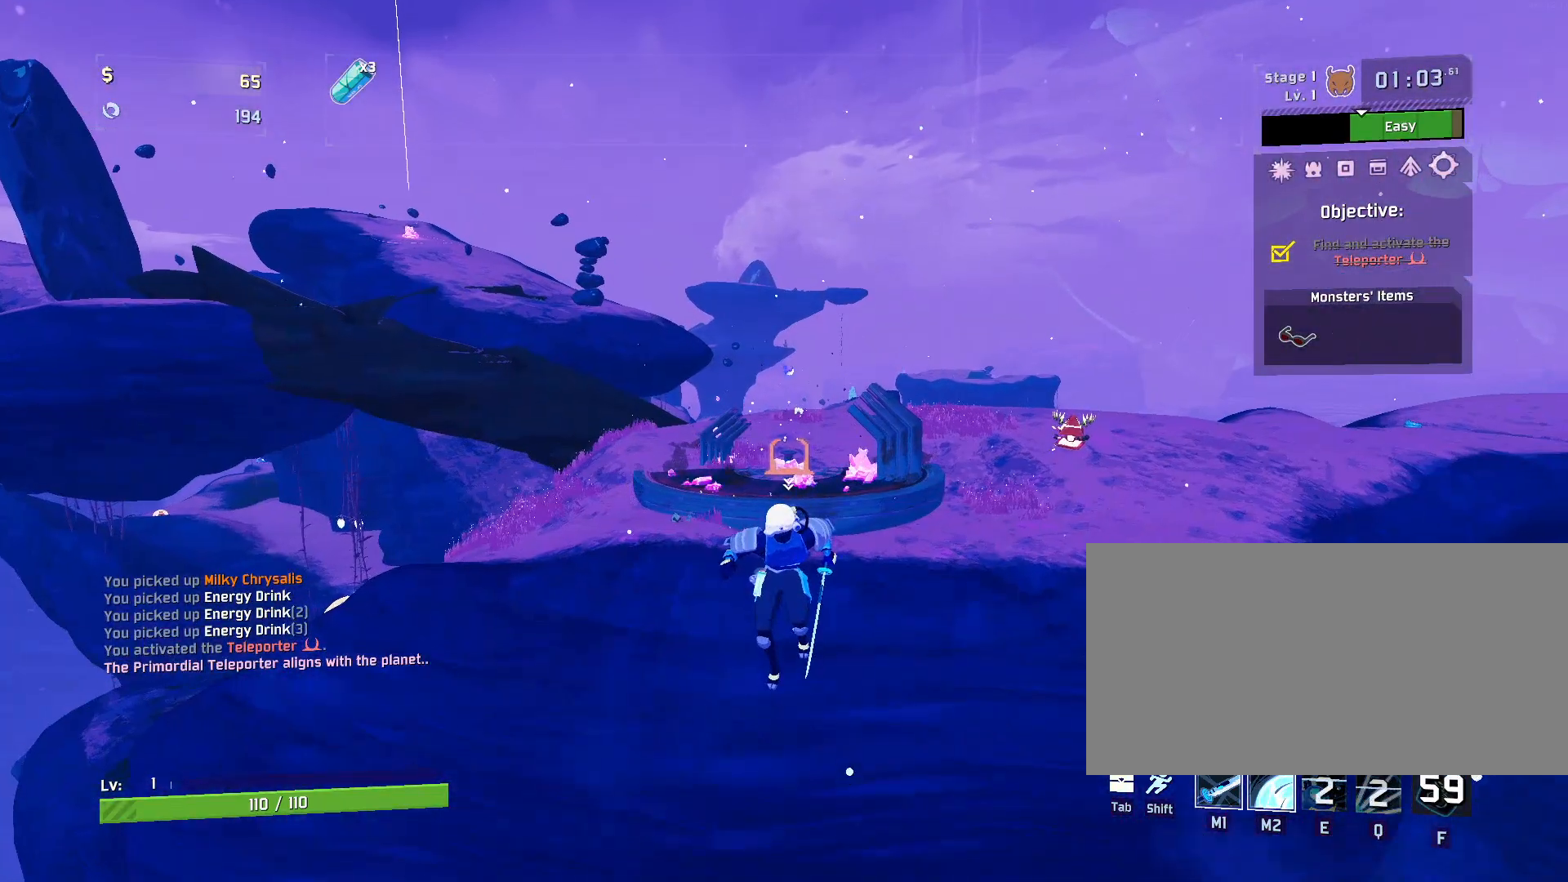
{"keys": ["s"], "mouse": [], "events": [[133, "a", "down"], [167, "s", "down"], [483, "a", "up"]]}
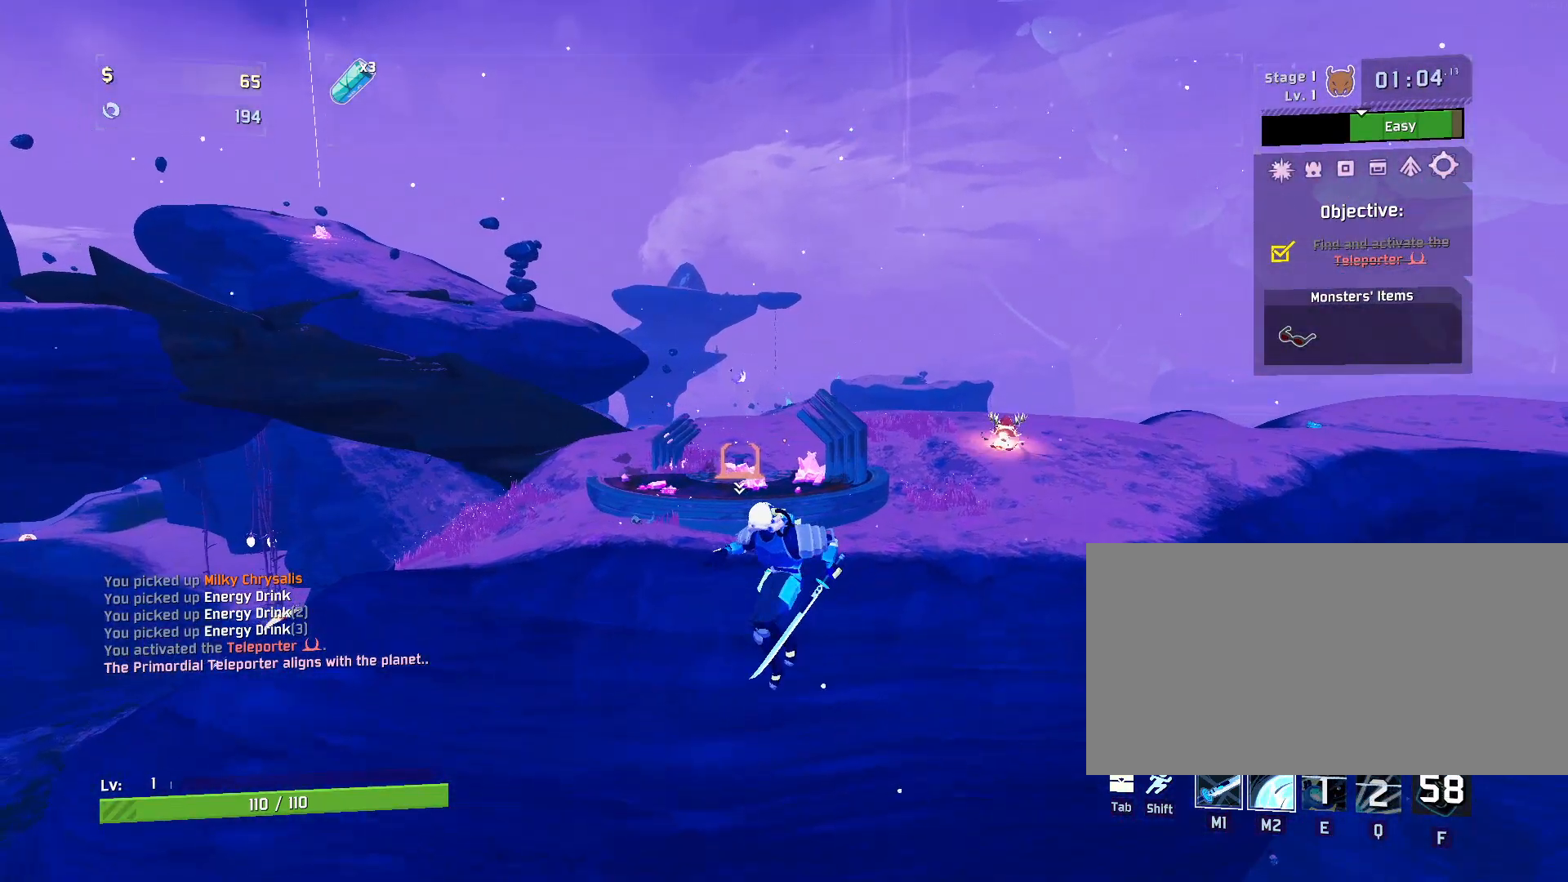
{"keys": ["d"], "mouse": [], "events": [[83, "d", "down"], [167, "s", "up"]]}
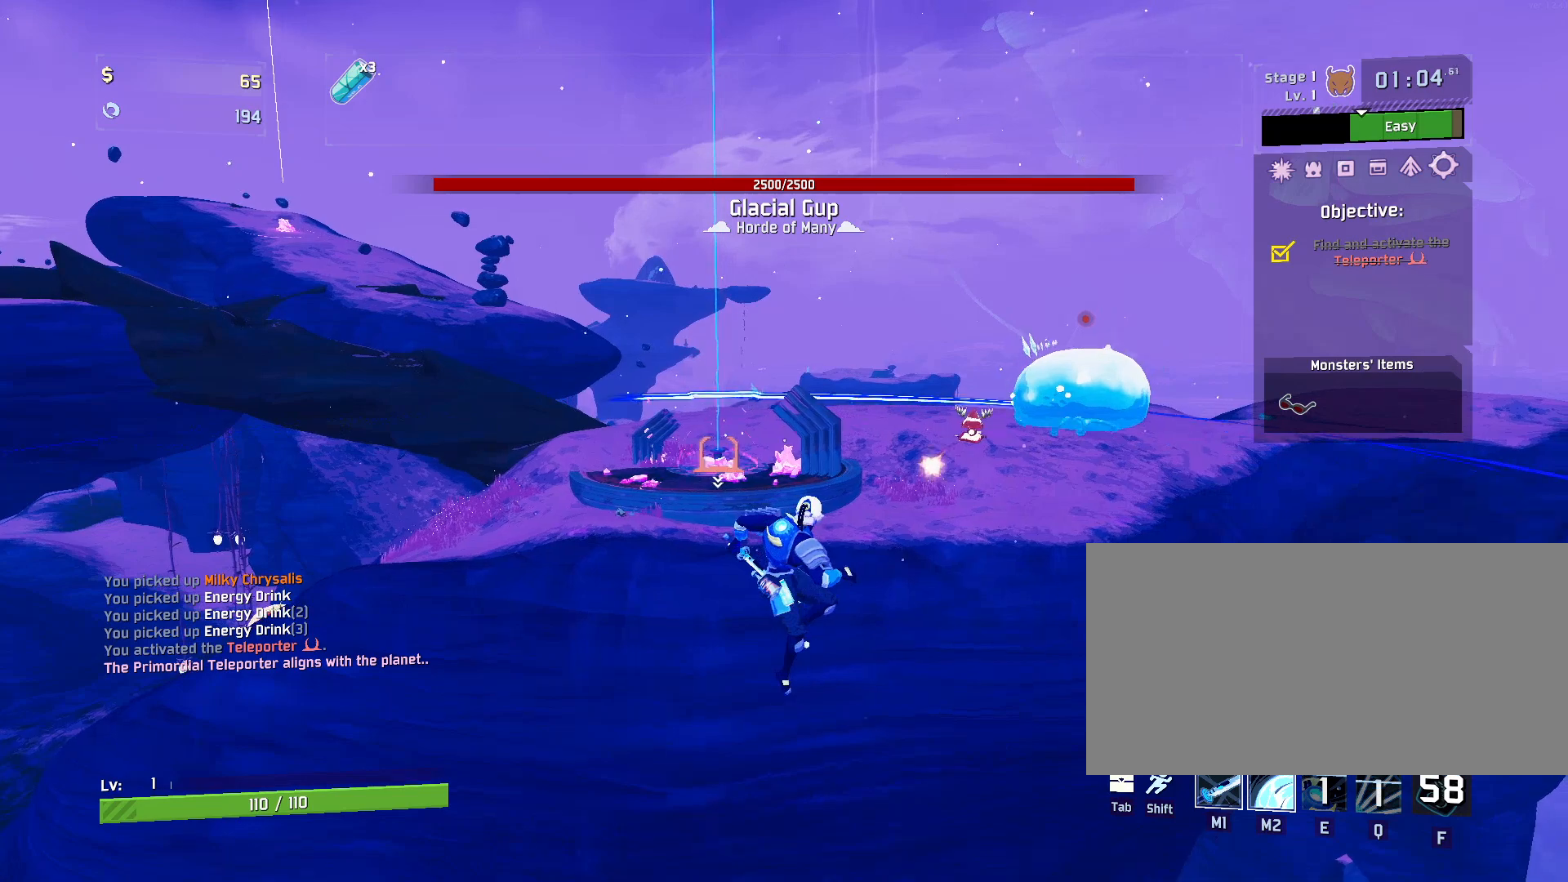
{"keys": [], "mouse": [], "events": [[250, "d", "up"]]}
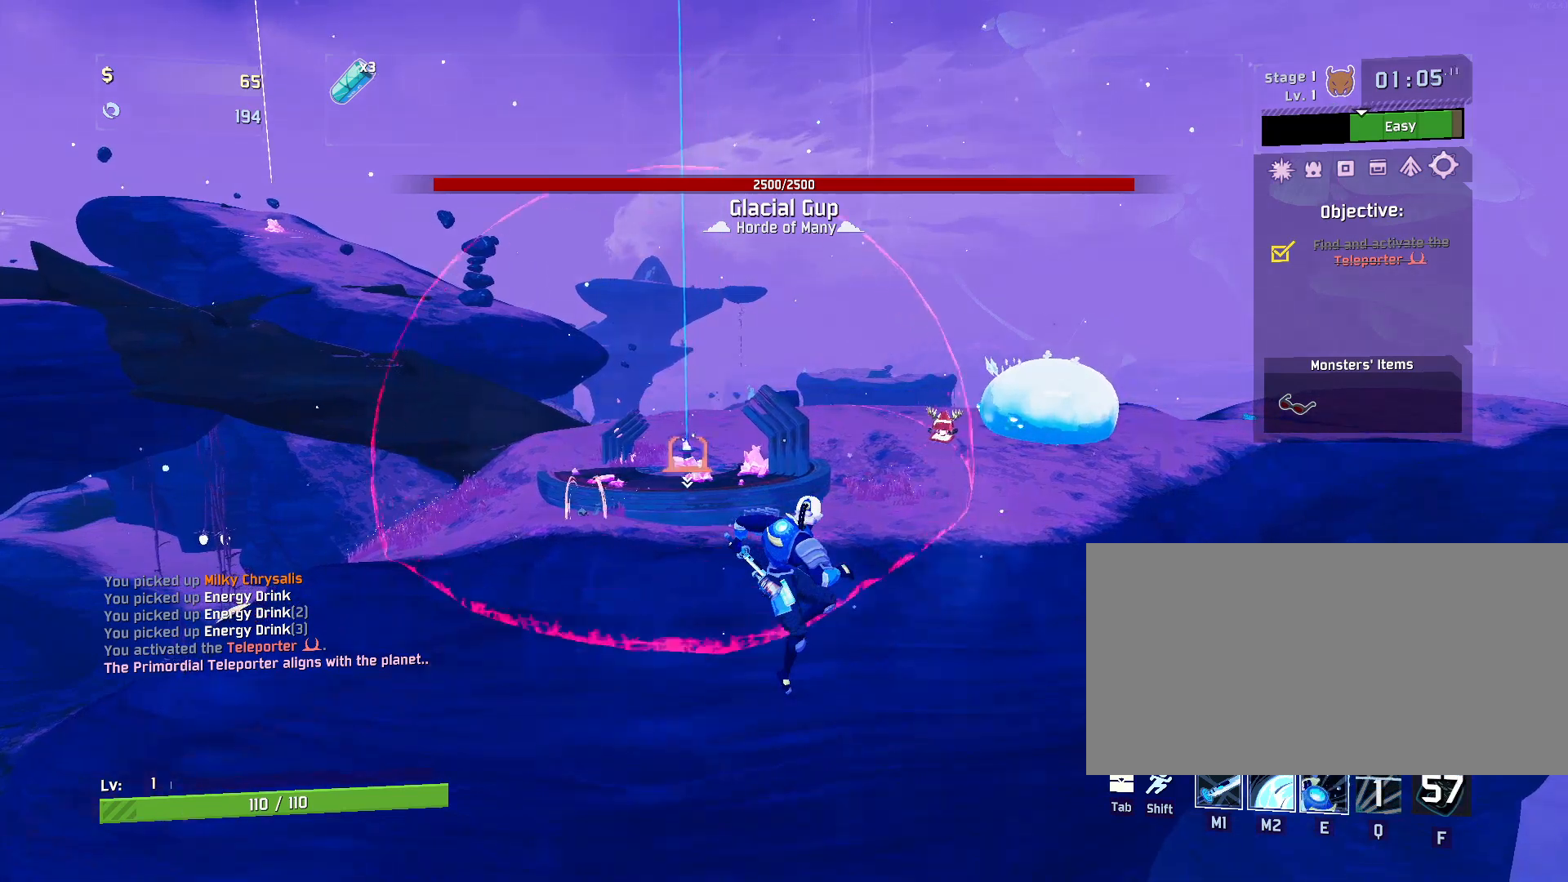
{"keys": [], "mouse": [], "events": []}
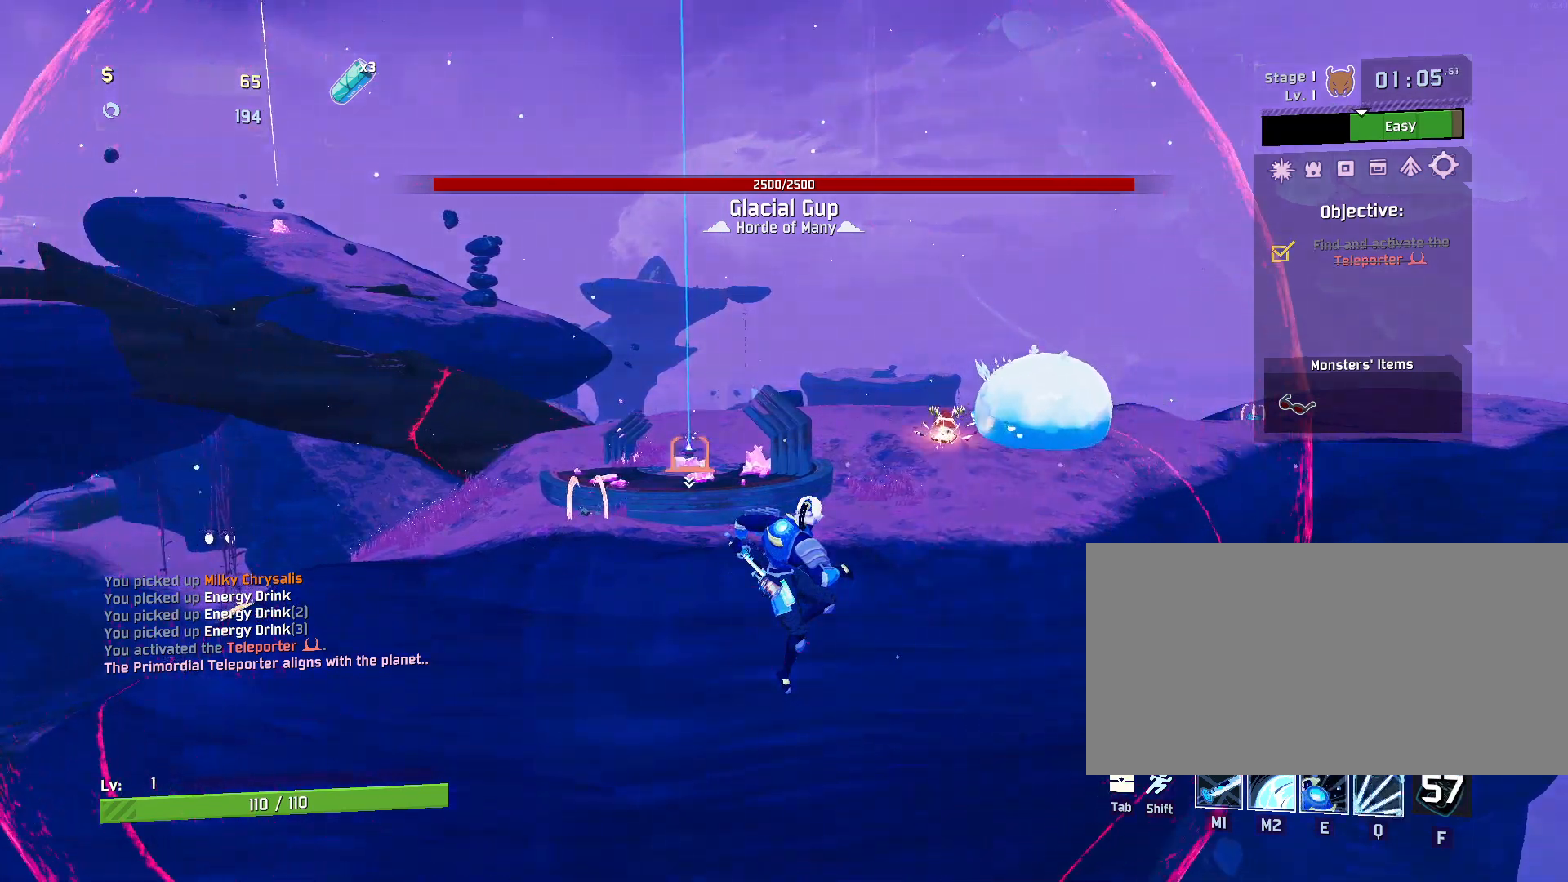
{"keys": ["a"], "mouse": [], "events": [[50, "a", "down"]]}
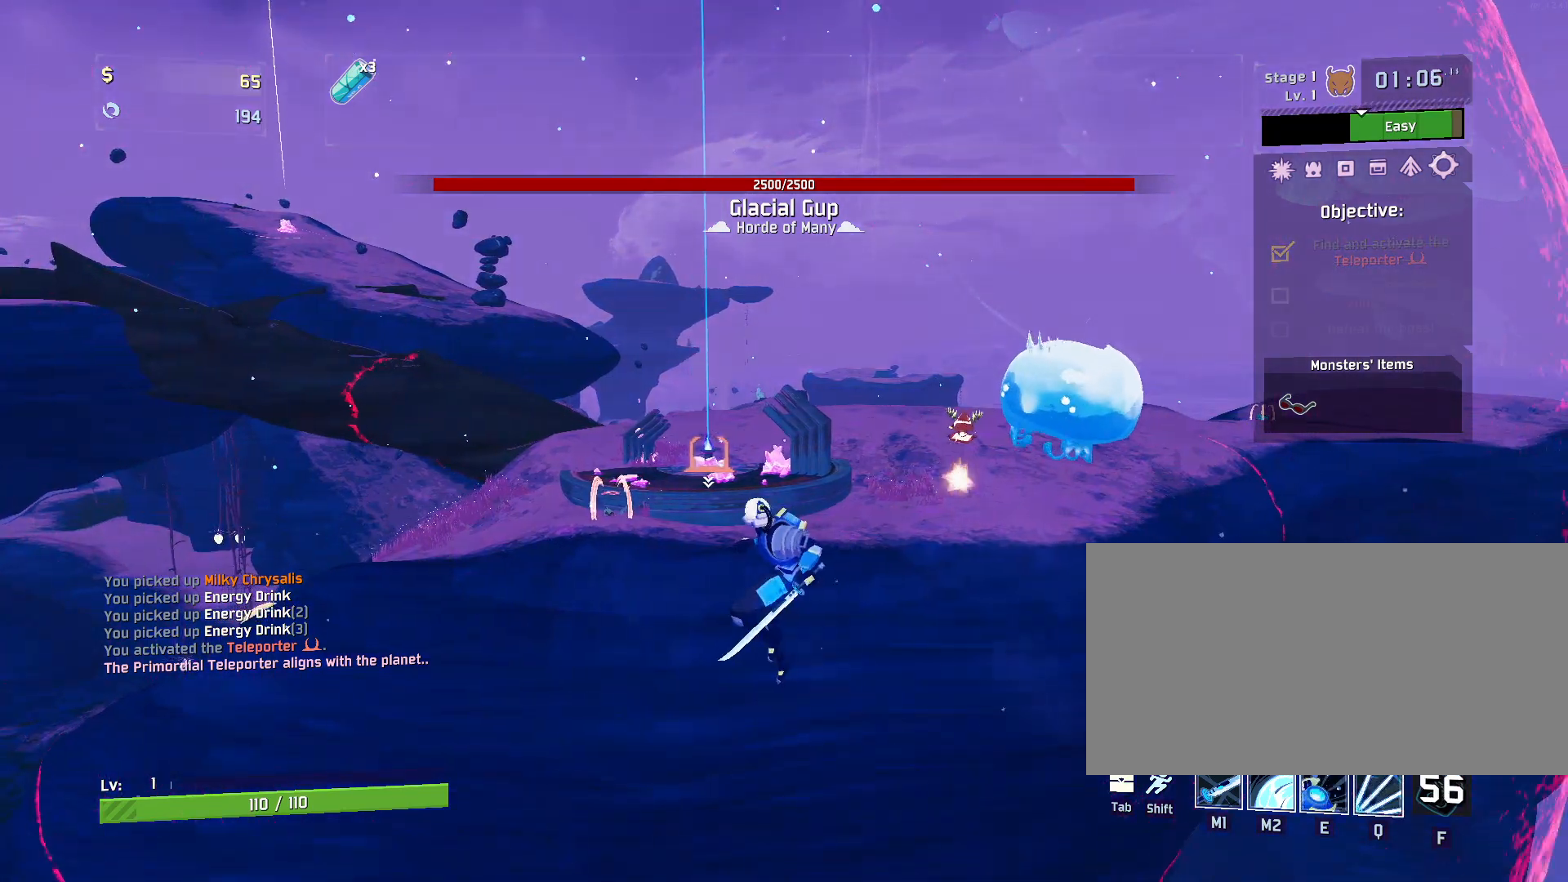
{"keys": [], "mouse": [], "events": [[33, "a", "up"]]}
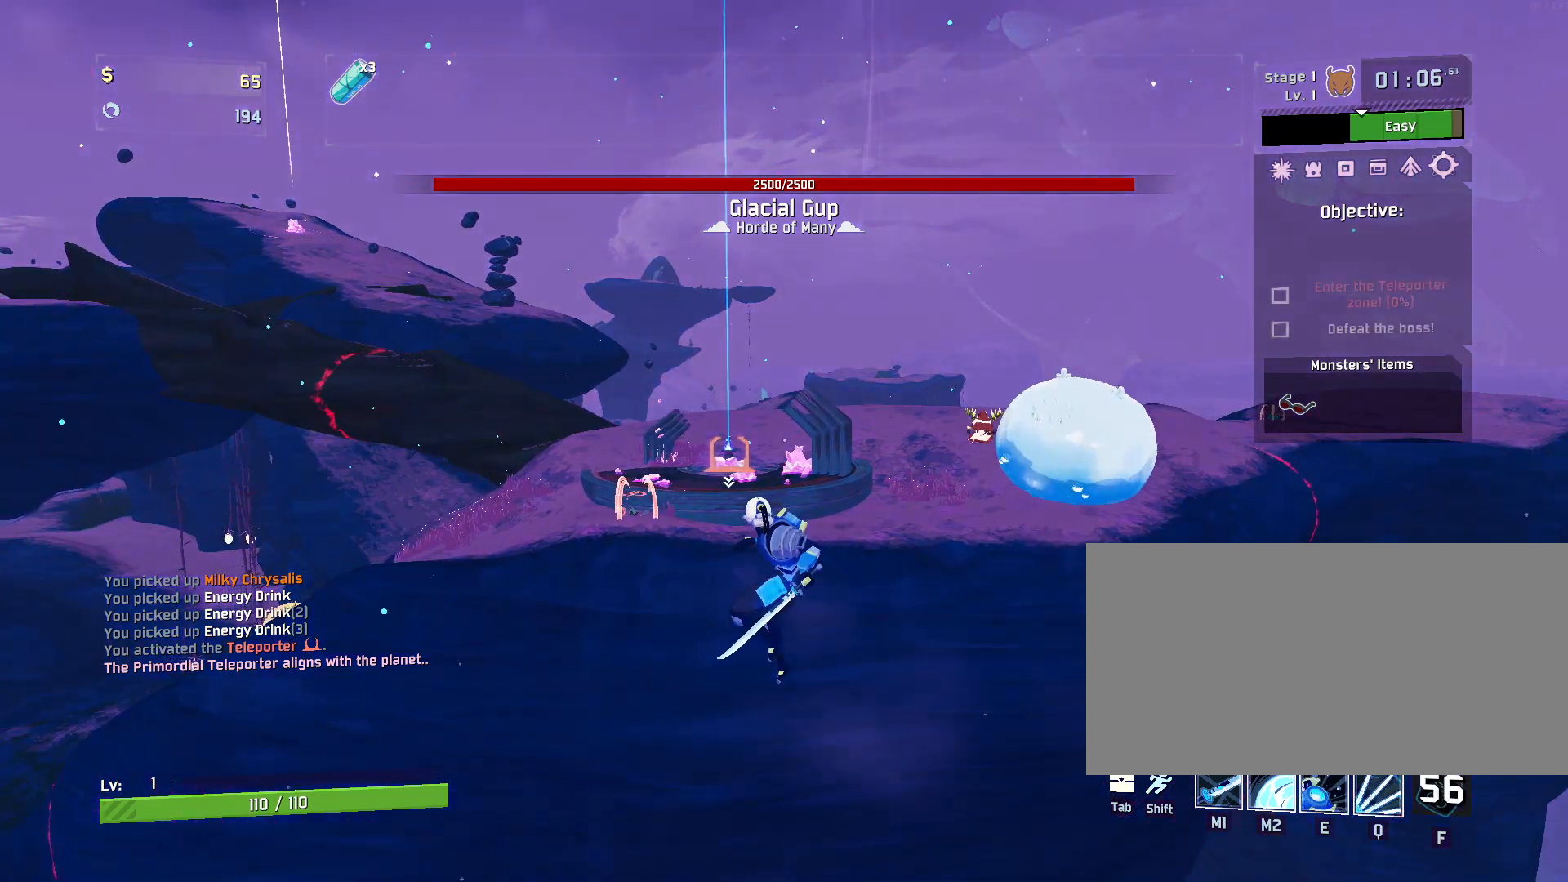
{"keys": ["d"], "mouse": [], "events": [[367, "d", "down"]]}
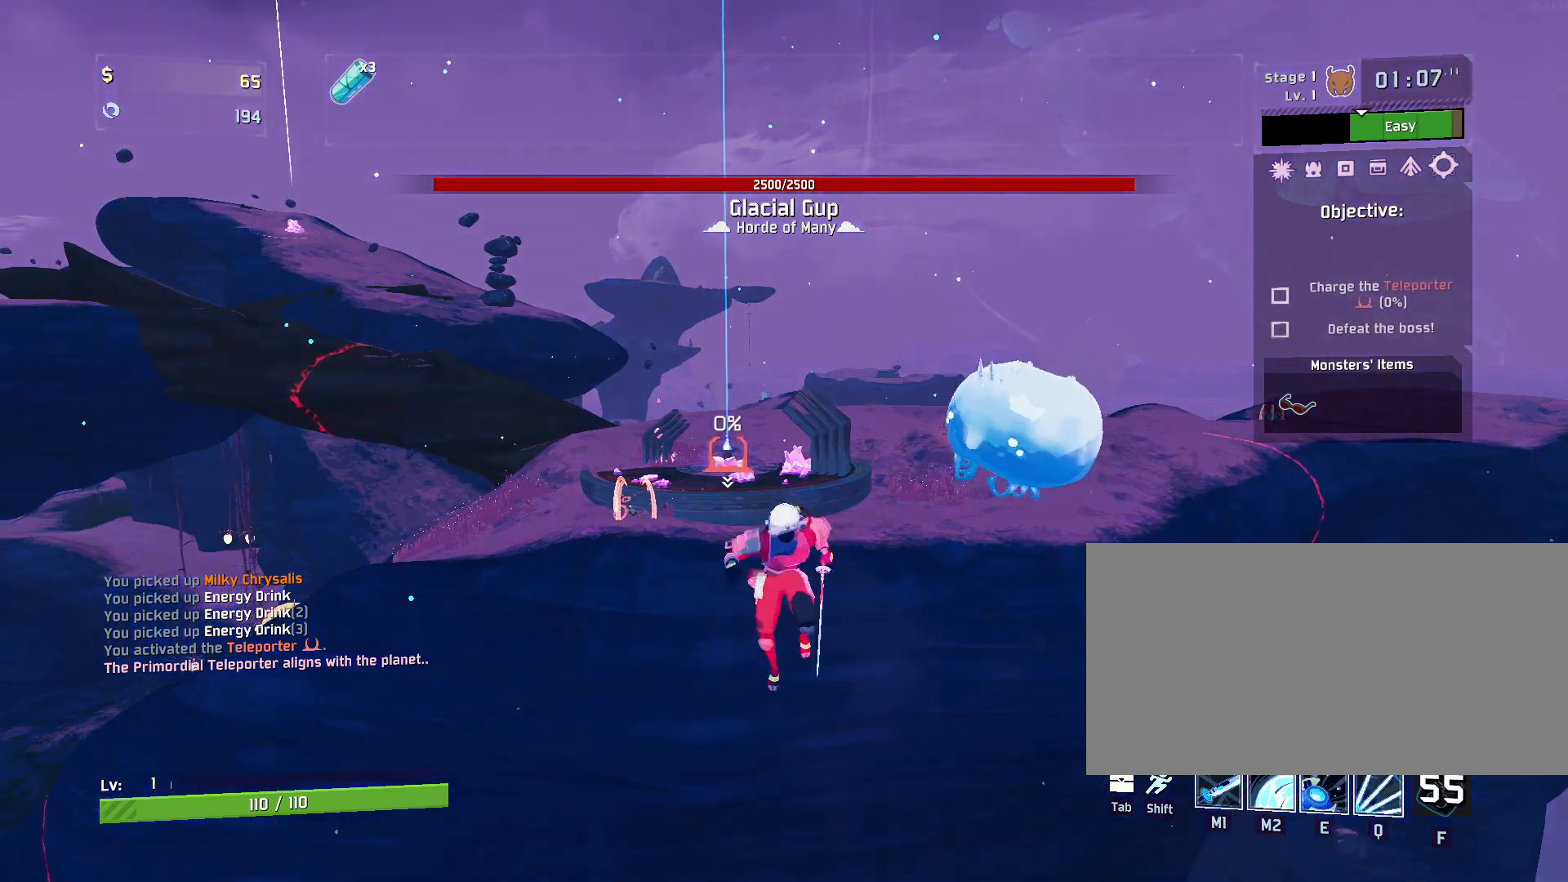
{"keys": [], "mouse": [], "events": [[350, "d", "up"]]}
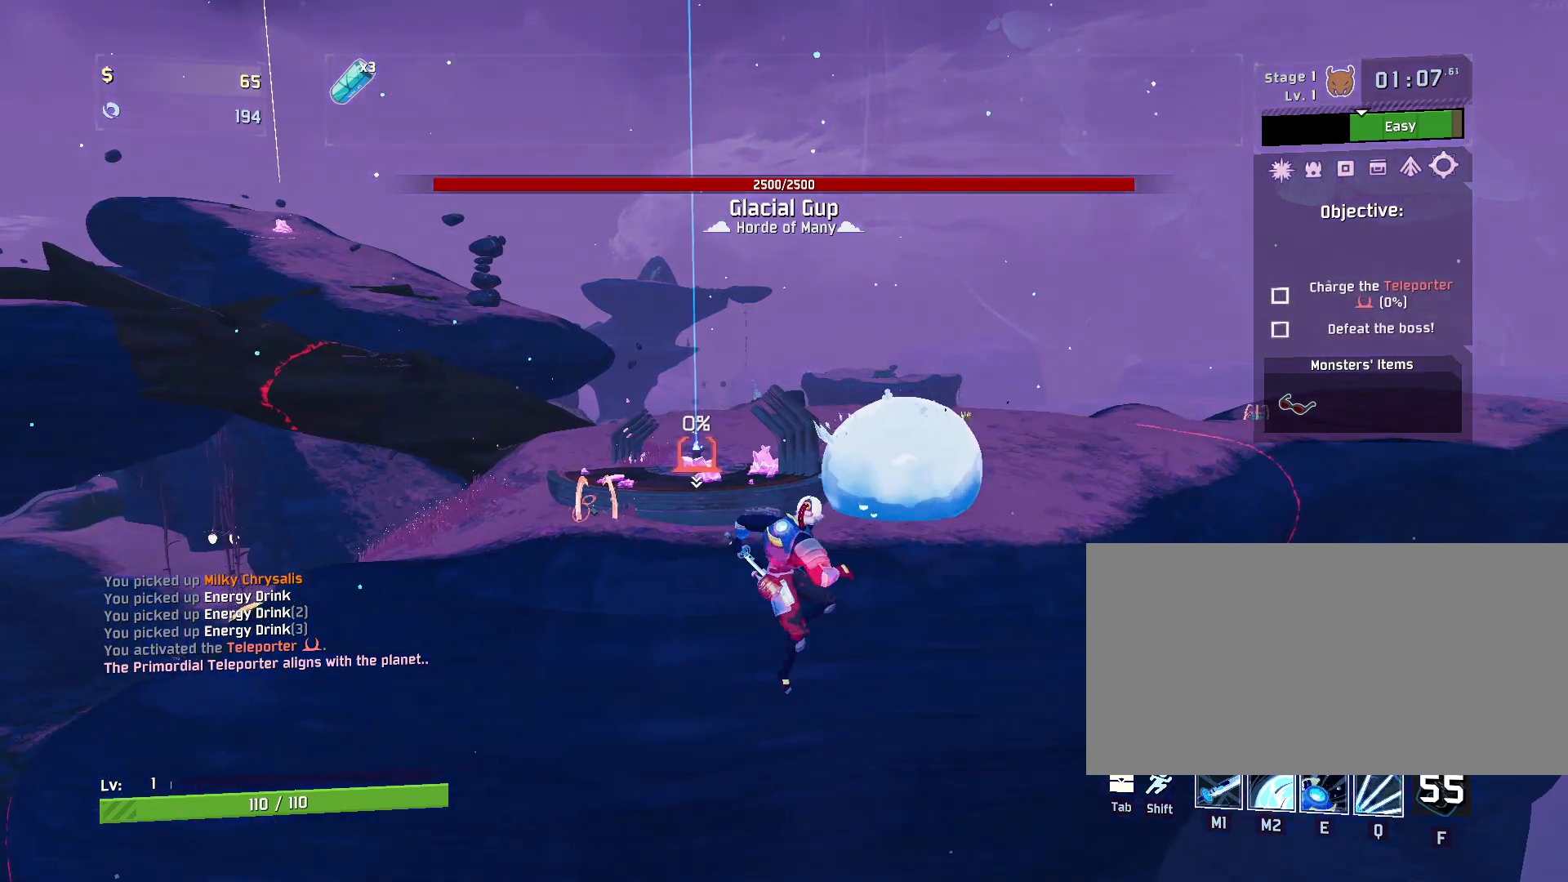
{"keys": [], "mouse": [], "events": []}
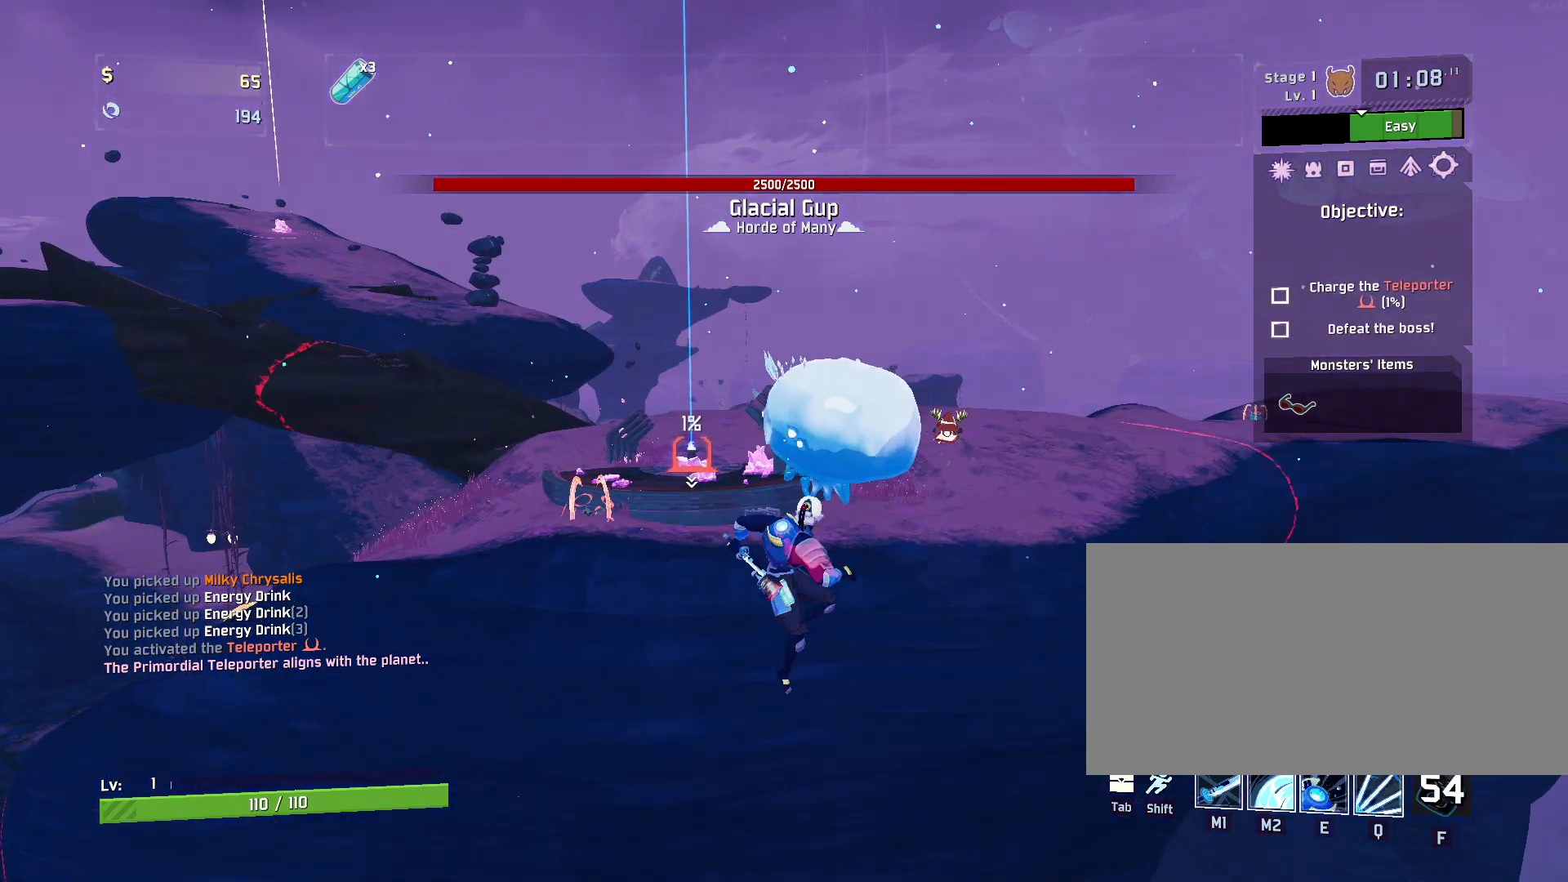
{"keys": ["a"], "mouse": [], "events": [[167, "a", "down"]]}
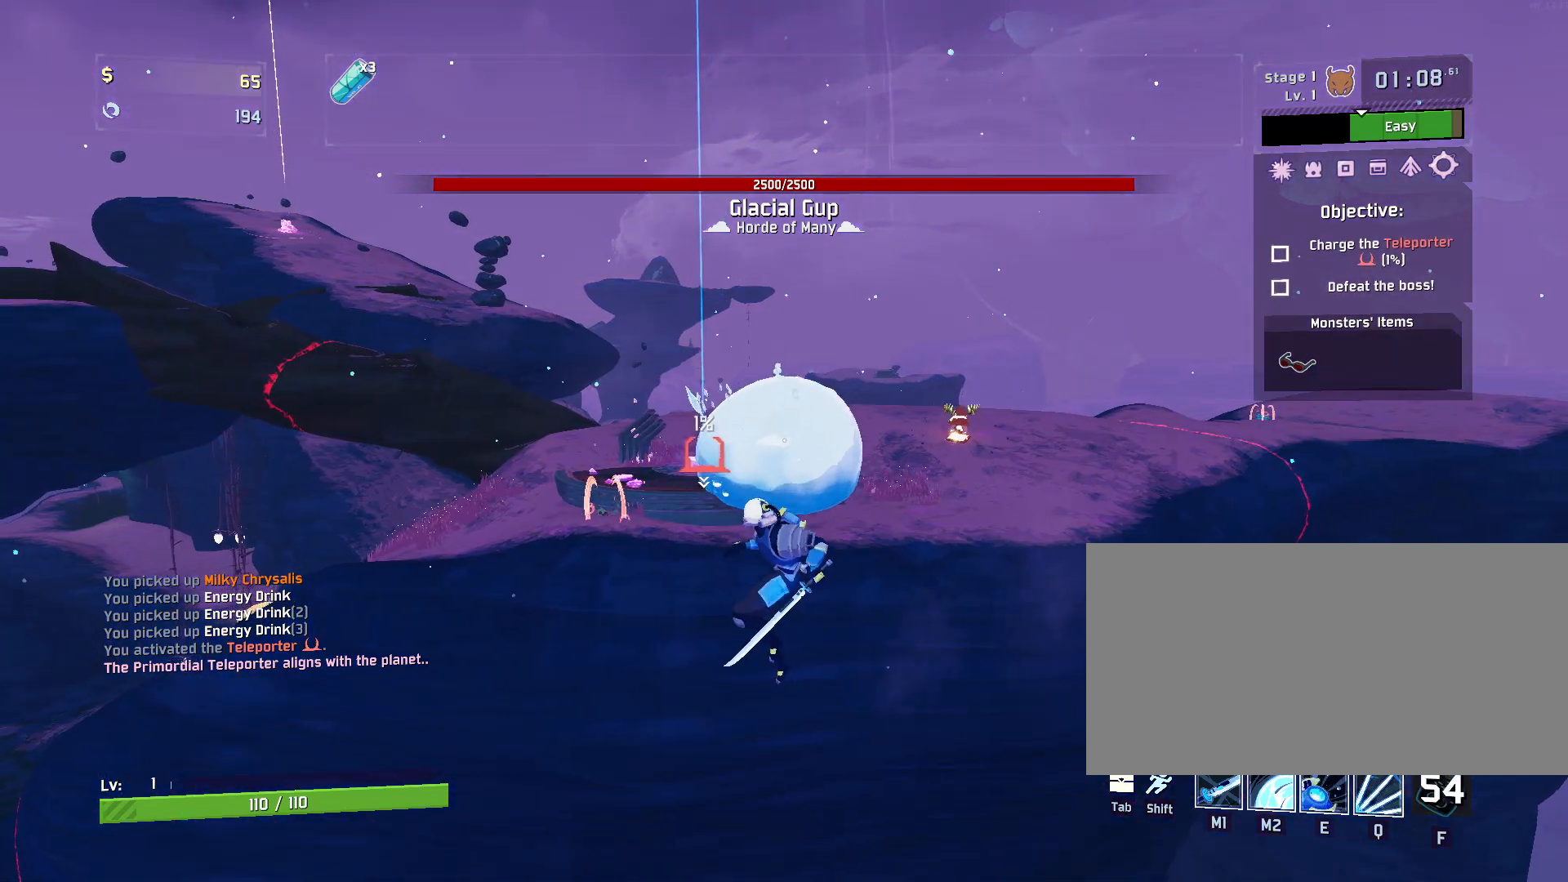
{"keys": [], "mouse": [], "events": [[50, "a", "up"]]}
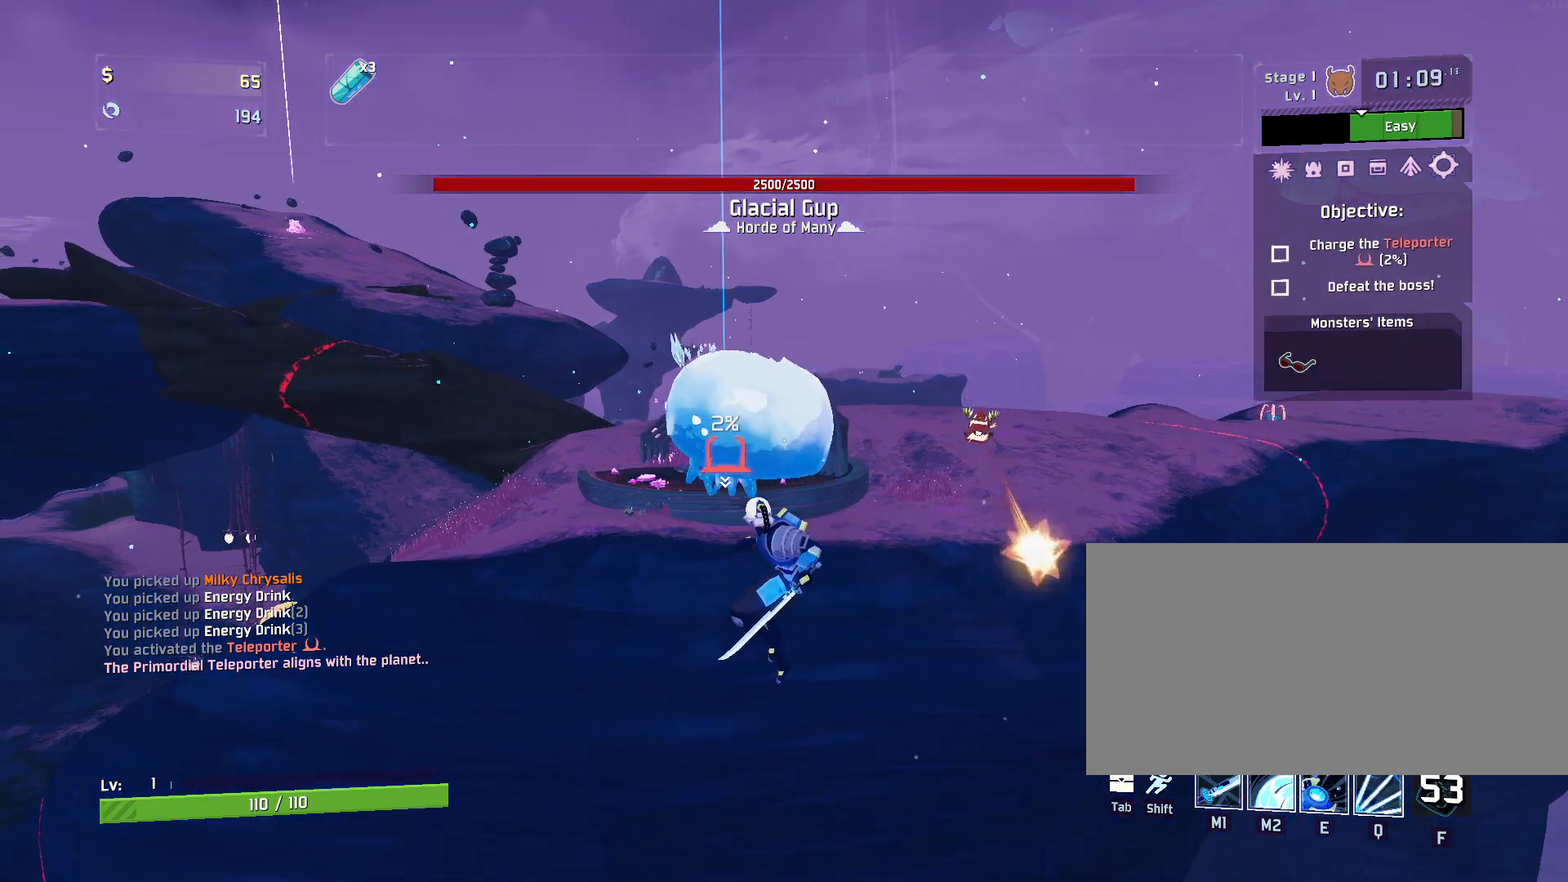
{"keys": ["d"], "mouse": [], "events": [[483, "d", "down"]]}
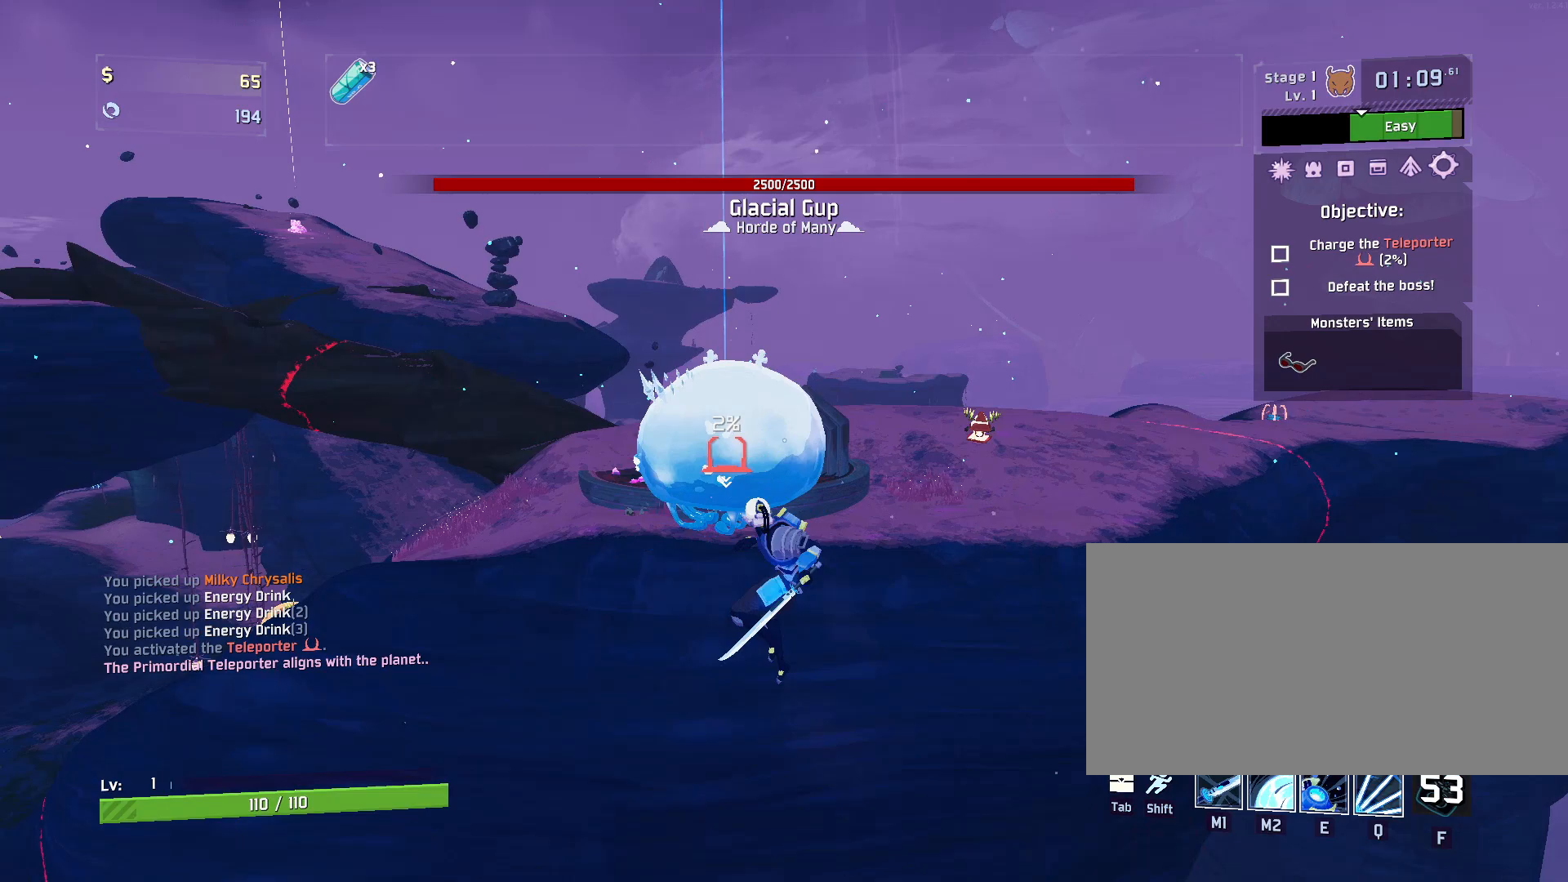
{"keys": [], "mouse": [], "events": [[400, "d", "up"]]}
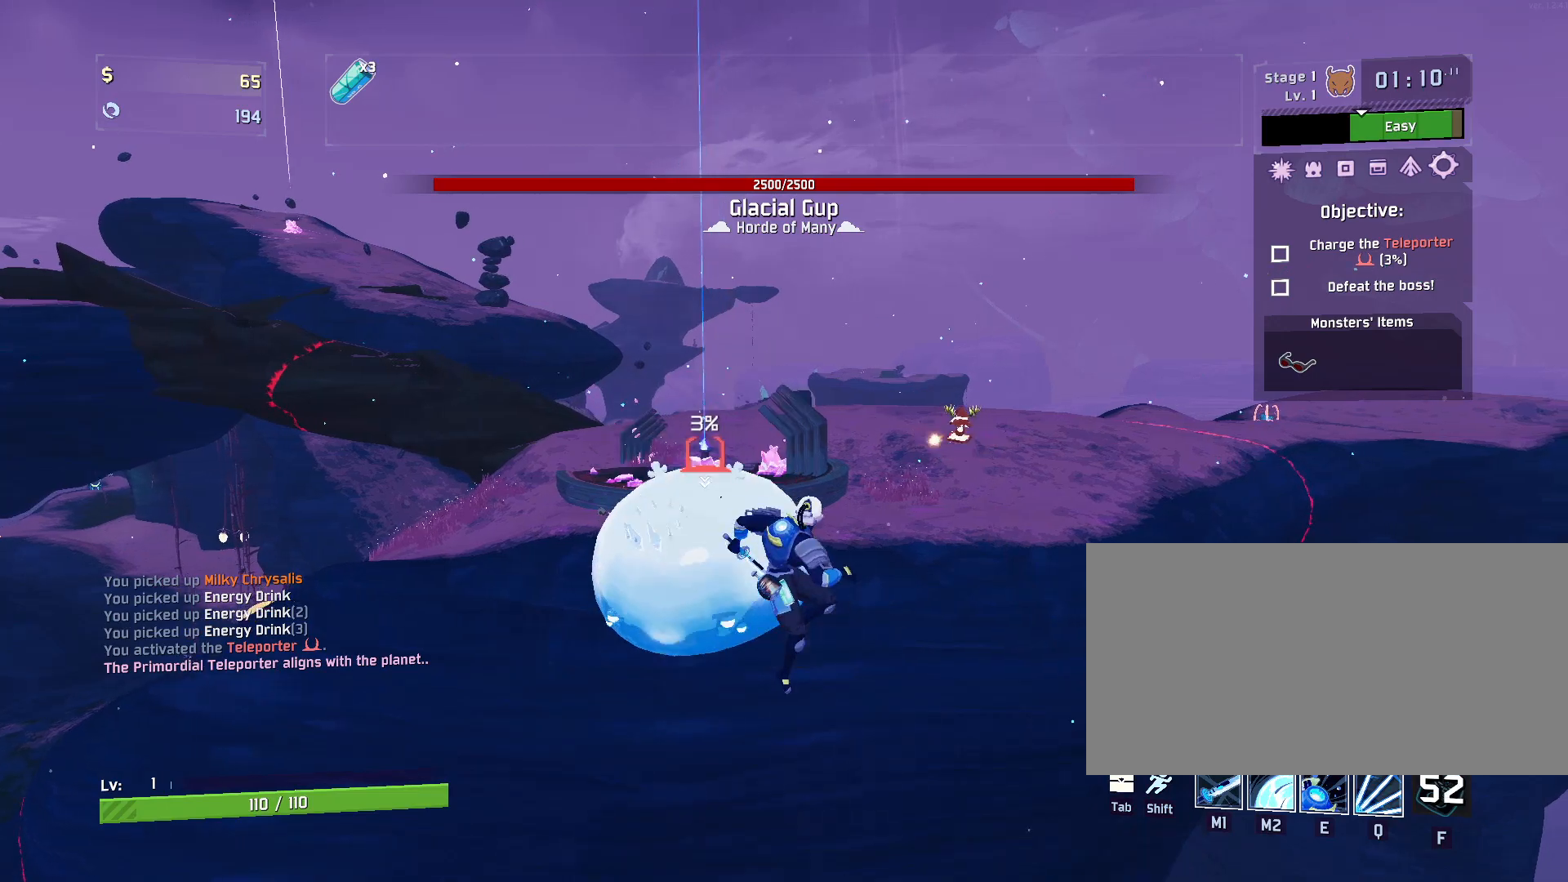
{"keys": [], "mouse": [], "events": []}
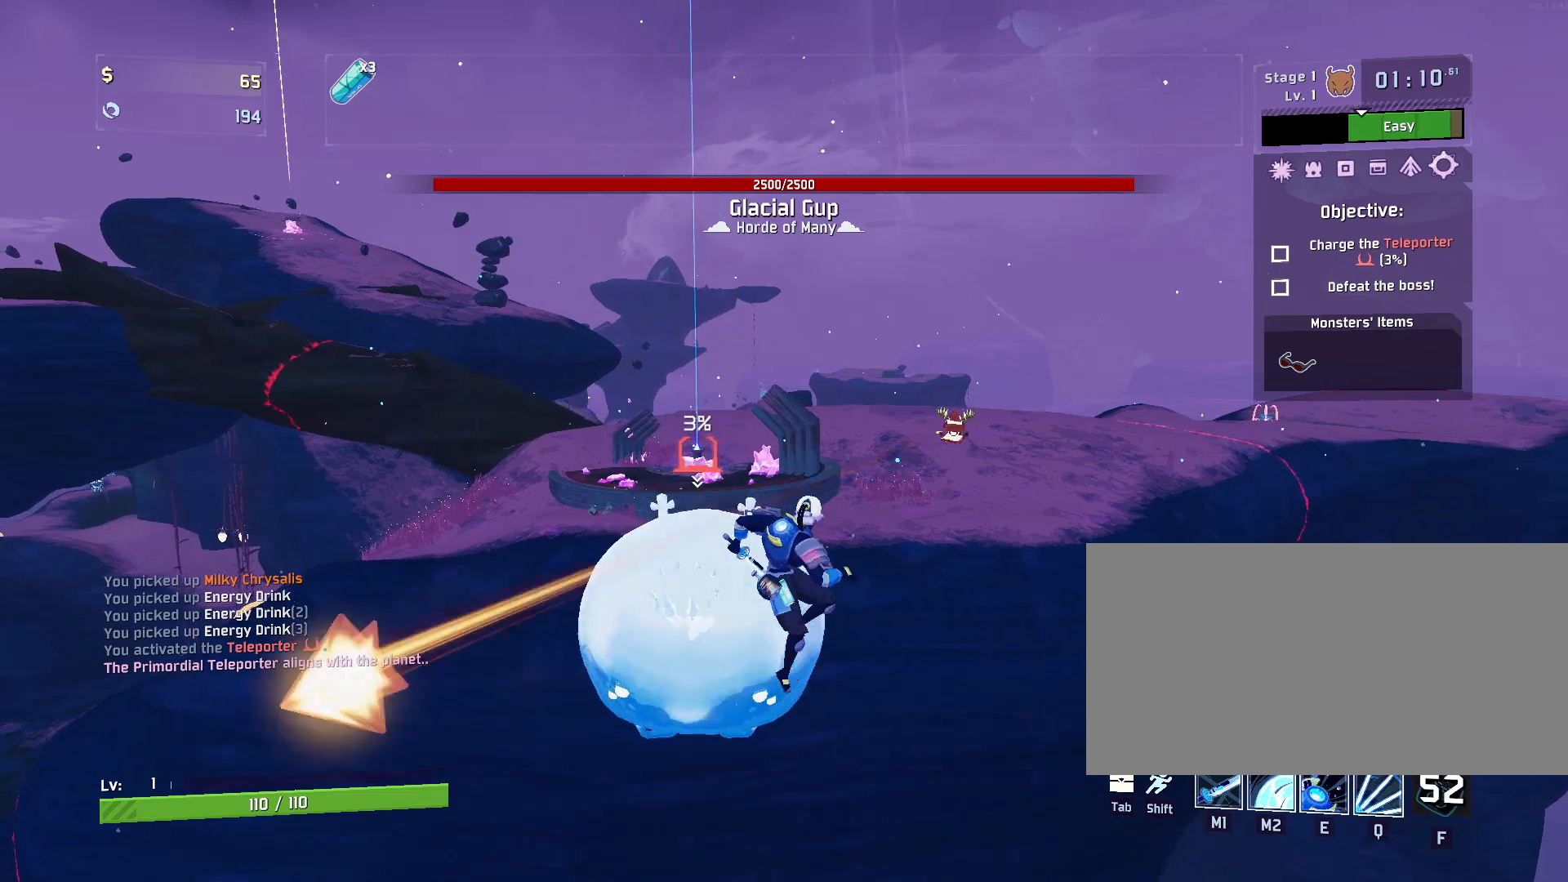
{"keys": ["e", "w"], "mouse": [], "events": [[233, "w", "down"], [267, "shift", "down"], [417, "shift", "up"], [467, "e", "down"]]}
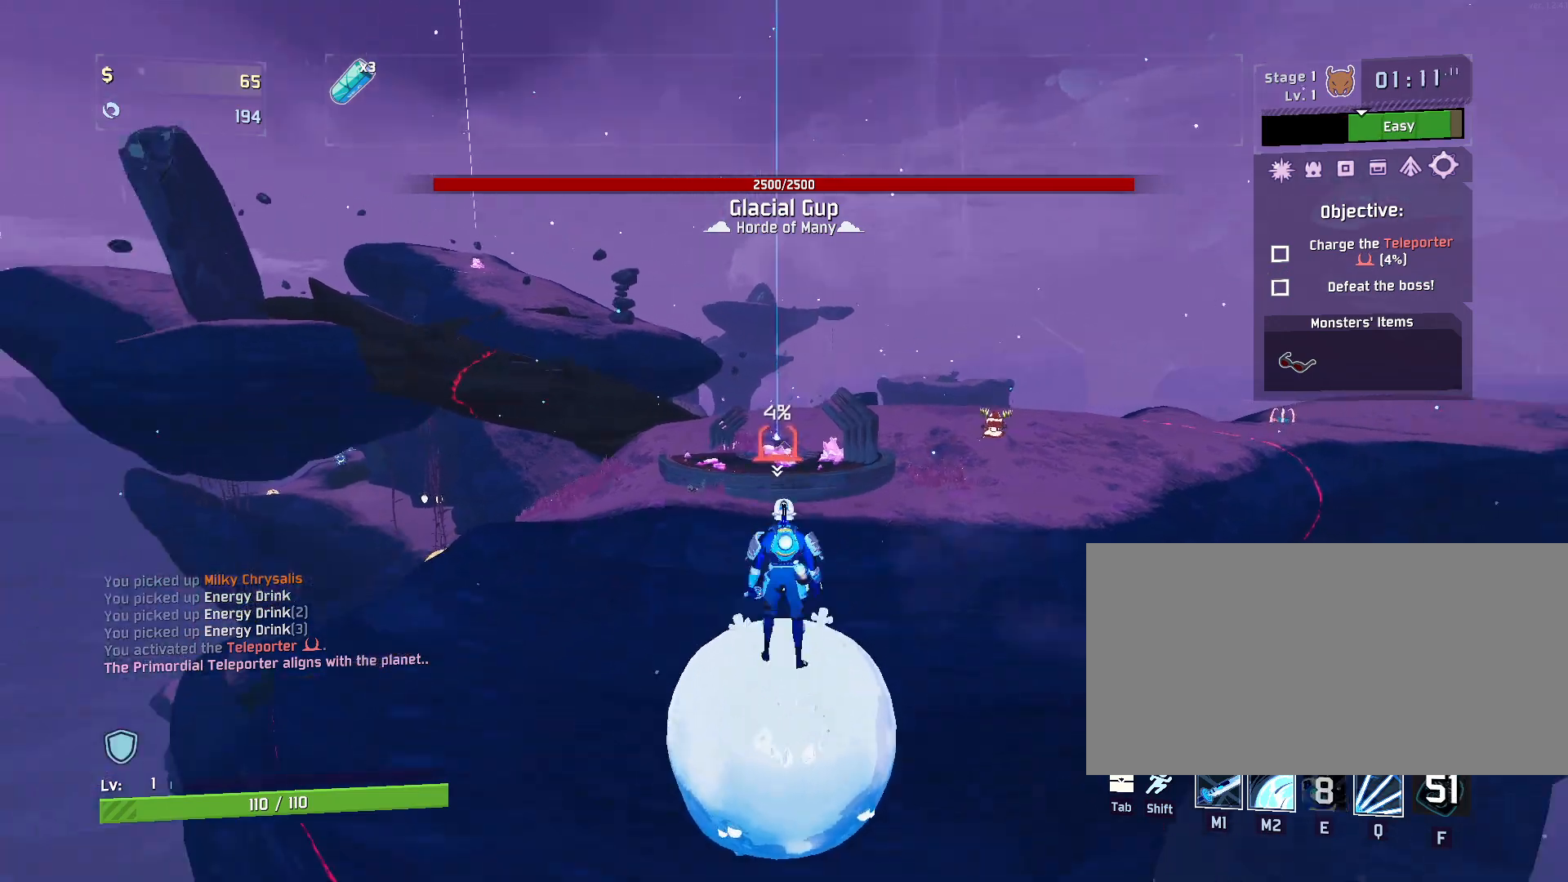
{"keys": ["r"], "mouse": [], "events": [[183, "e", "up"], [233, "w", "up"], [467, "r", "down"]]}
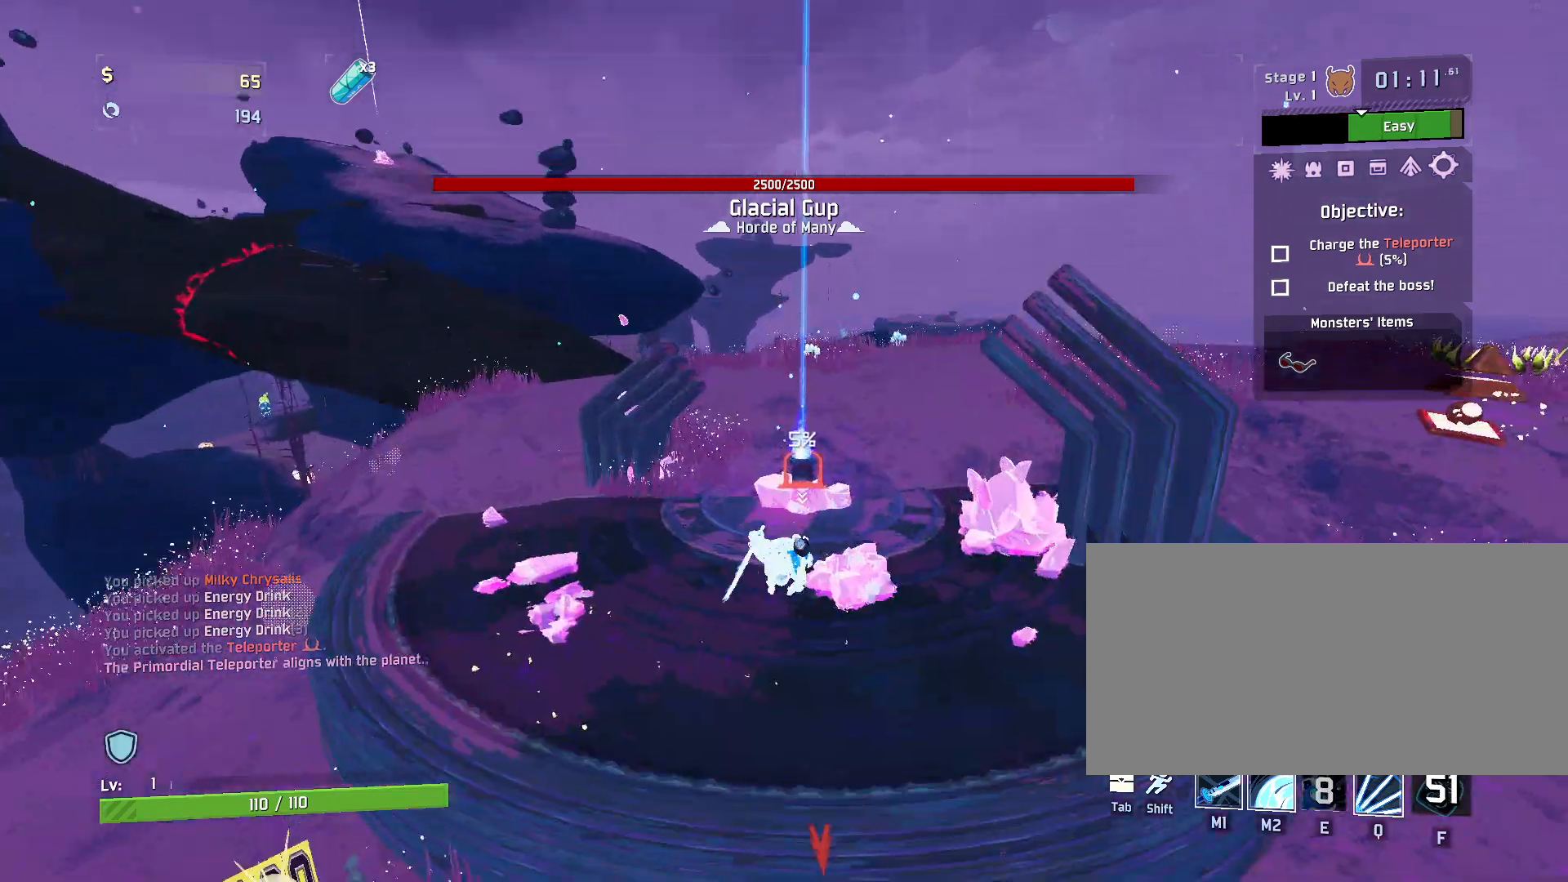
{"keys": ["a", "r", "w"], "mouse": [], "events": [[283, "w", "down"], [467, "a", "down"]]}
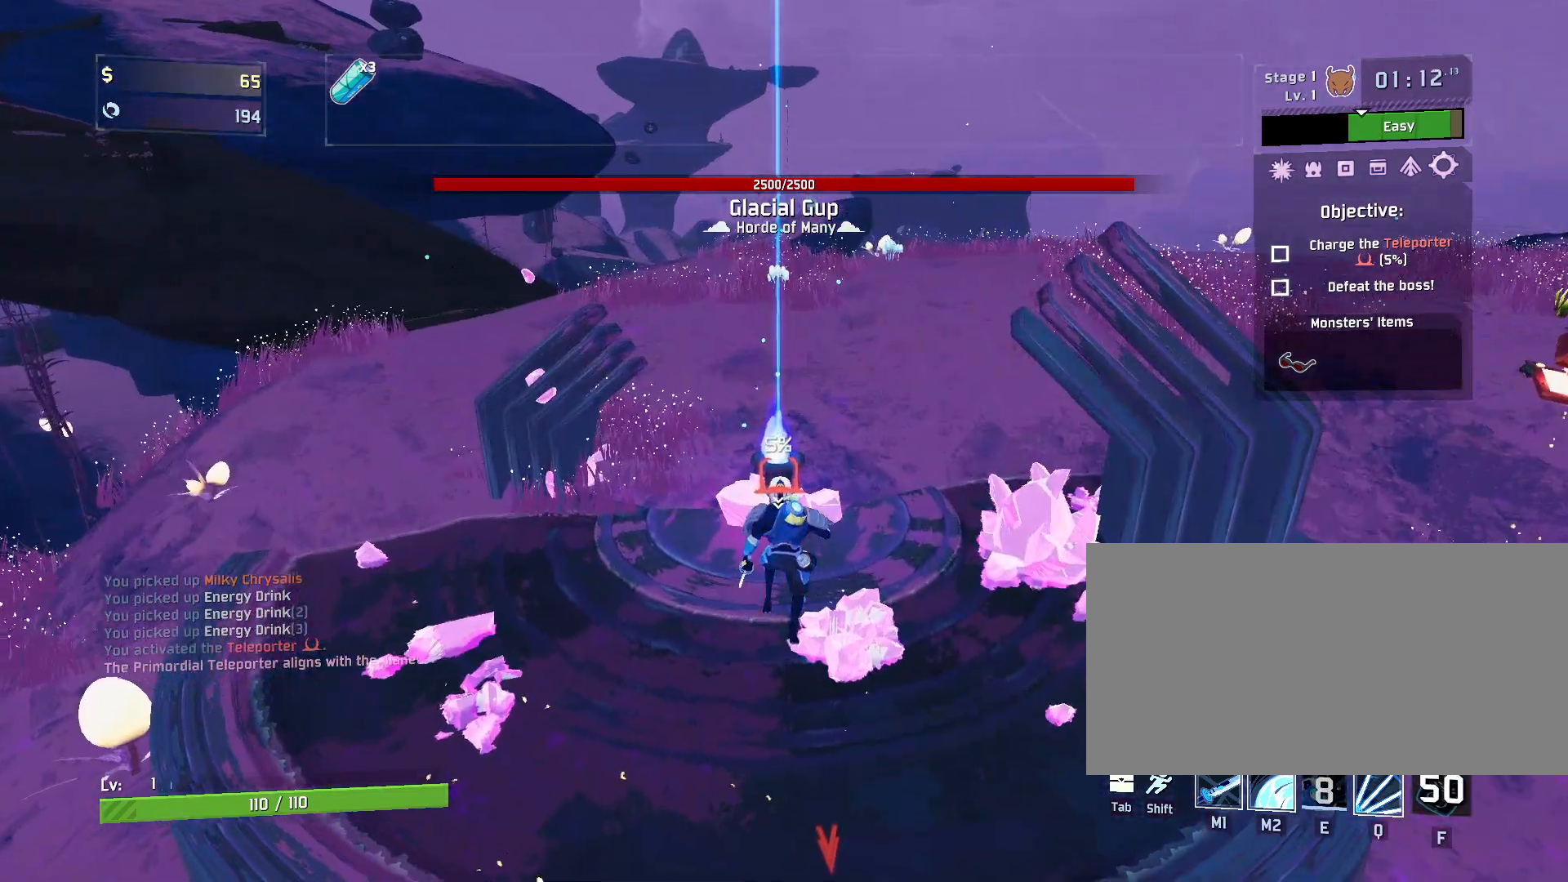
{"keys": ["a", "r", "w"], "mouse": [], "events": [[33, "mouse_left", "down"], [133, "mouse_left", "up"]]}
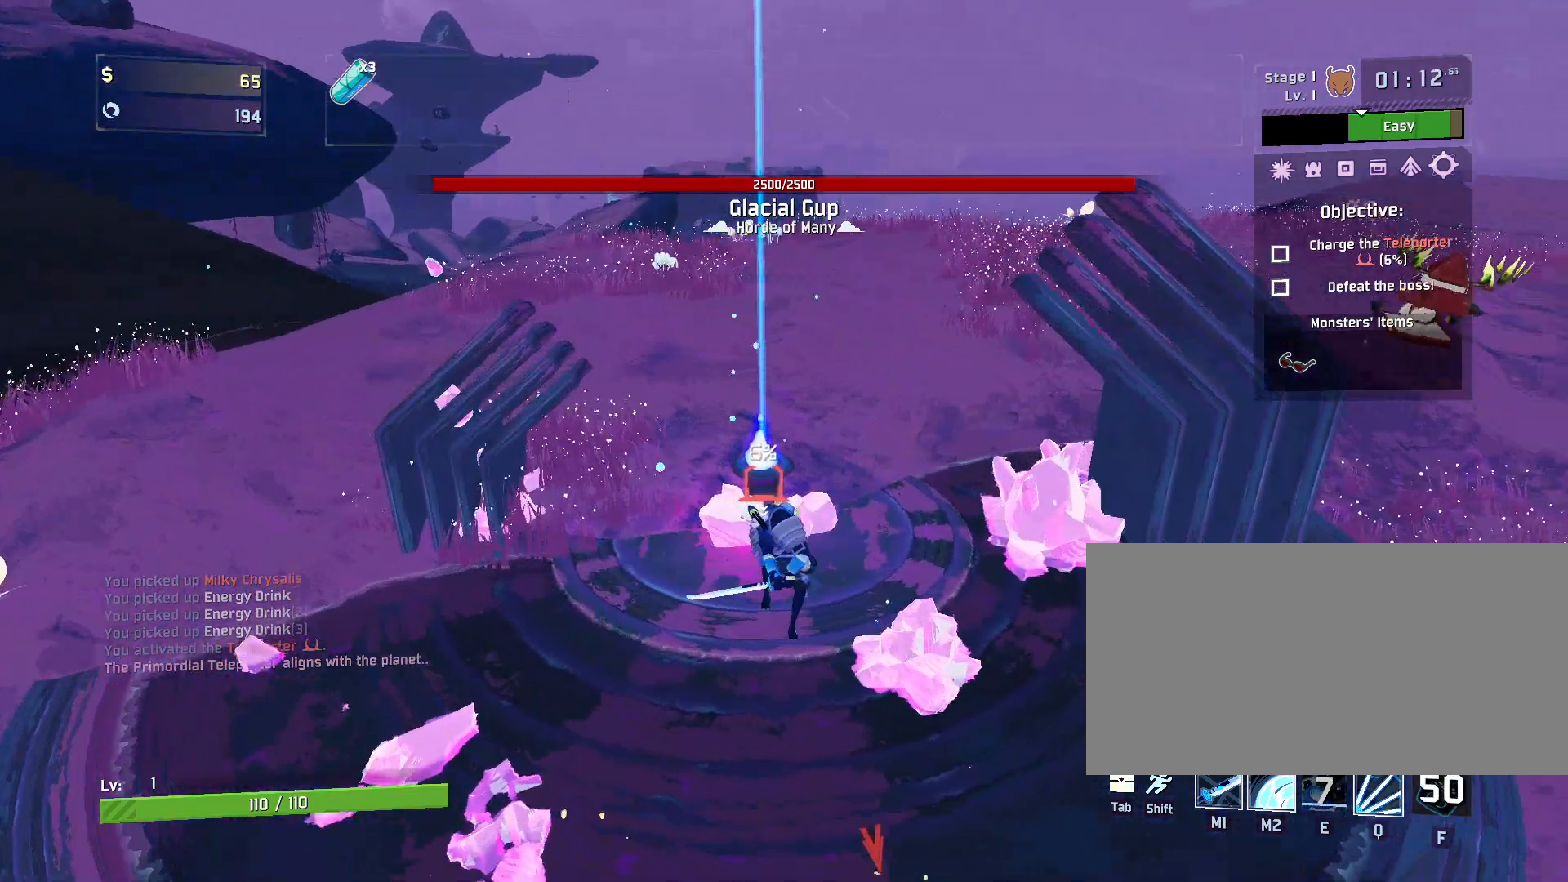
{"keys": ["r"], "mouse": [], "events": [[50, "a", "up"], [133, "w", "up"]]}
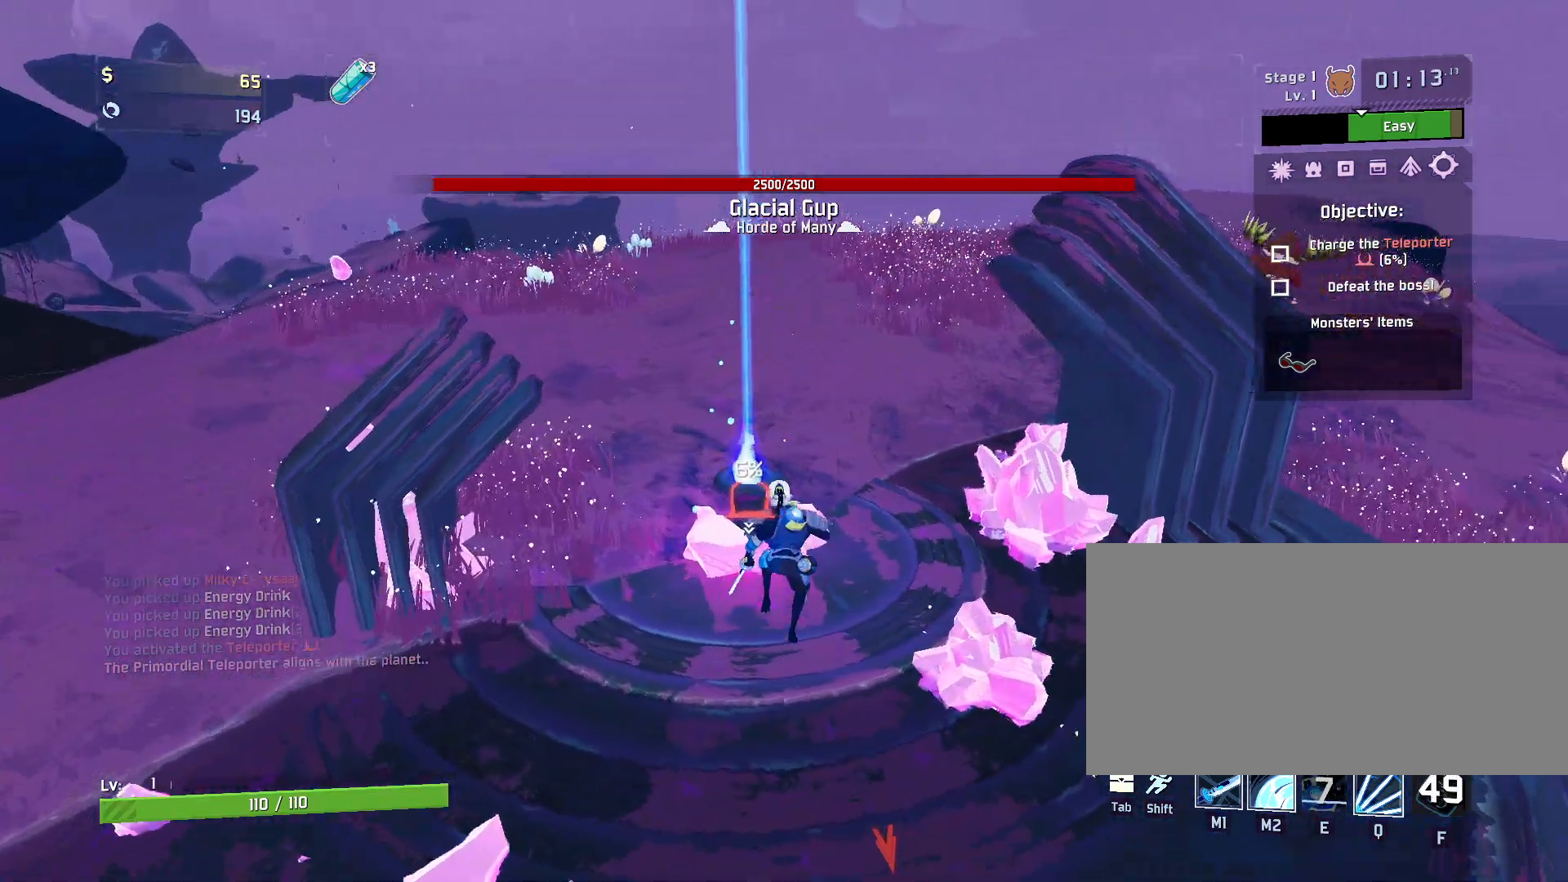
{"keys": ["r"], "mouse": ["left"], "events": [[17, "w", "down"], [67, "a", "down"], [283, "a", "up"], [400, "w", "up"], [450, "mouse_left", "down"]]}
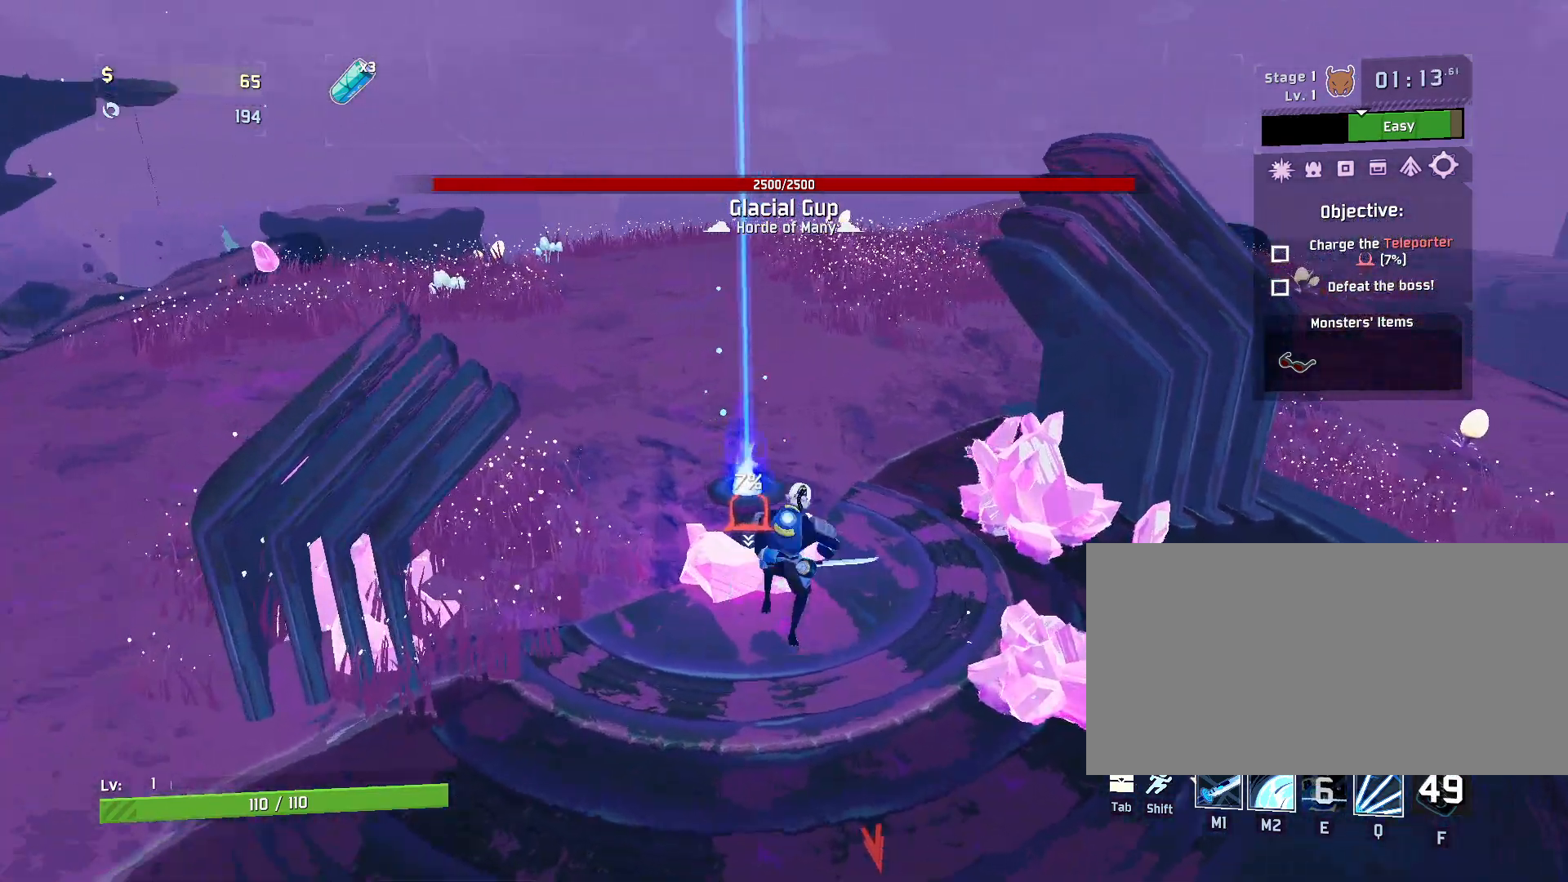
{"keys": ["r"], "mouse": [], "events": [[100, "mouse_left", "up"], [150, "w", "down"], [350, "w", "up"]]}